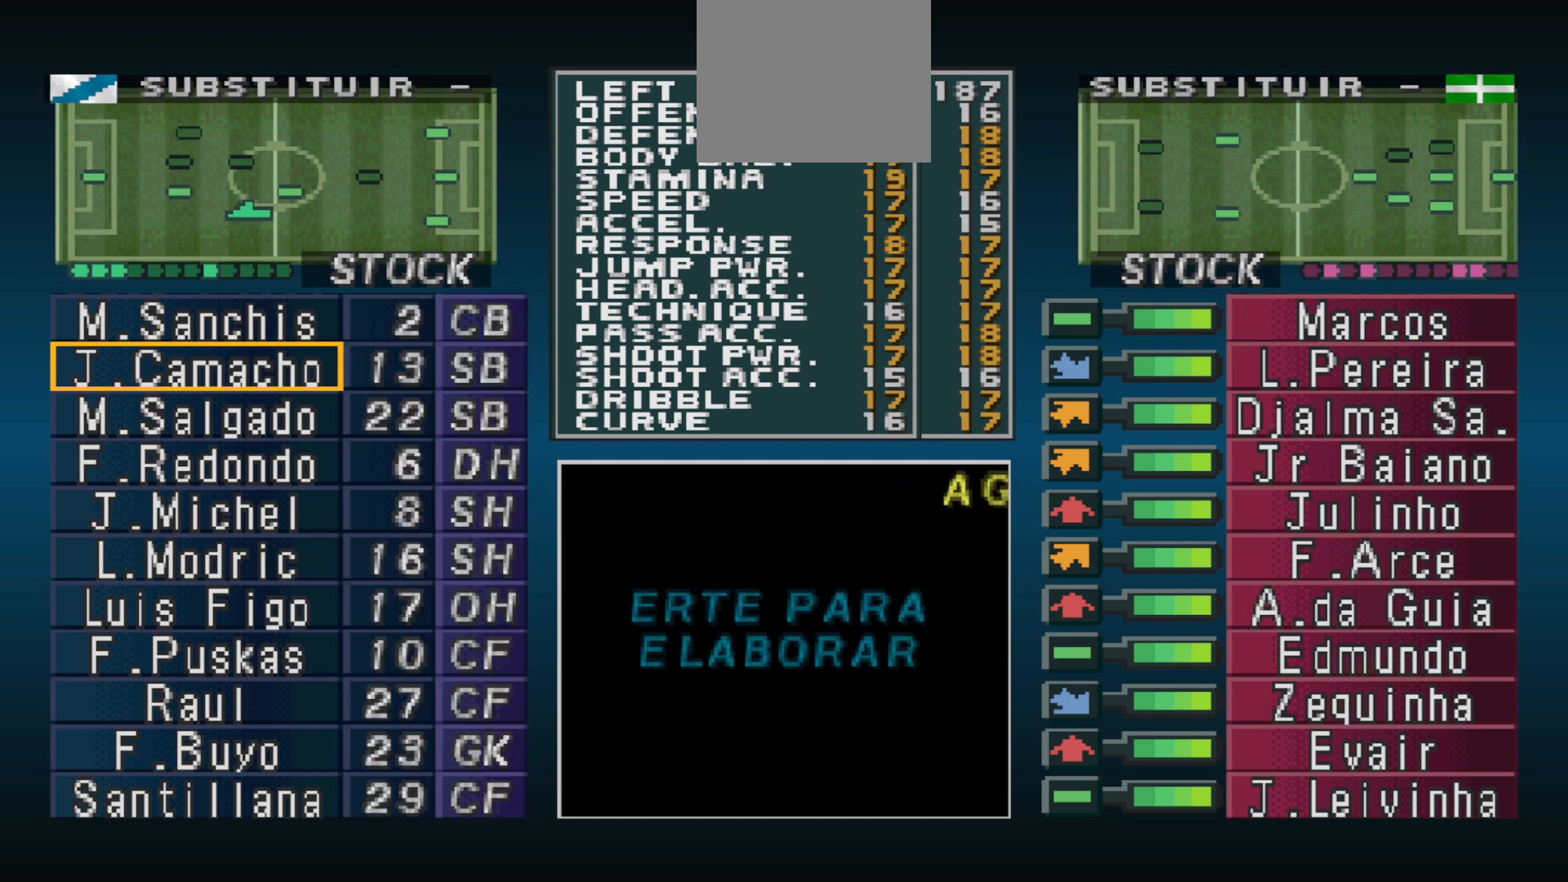
Gameplay with a controller (PlayStation layout); each line is a JSON object with the inputs held at the frame after it. "events" lists button and stick changes between this image and that frame as [ms after this image, input, new state], when the widget could be followed in between. Not read: left_stick right_stick.
{"buttons": [], "events": []}
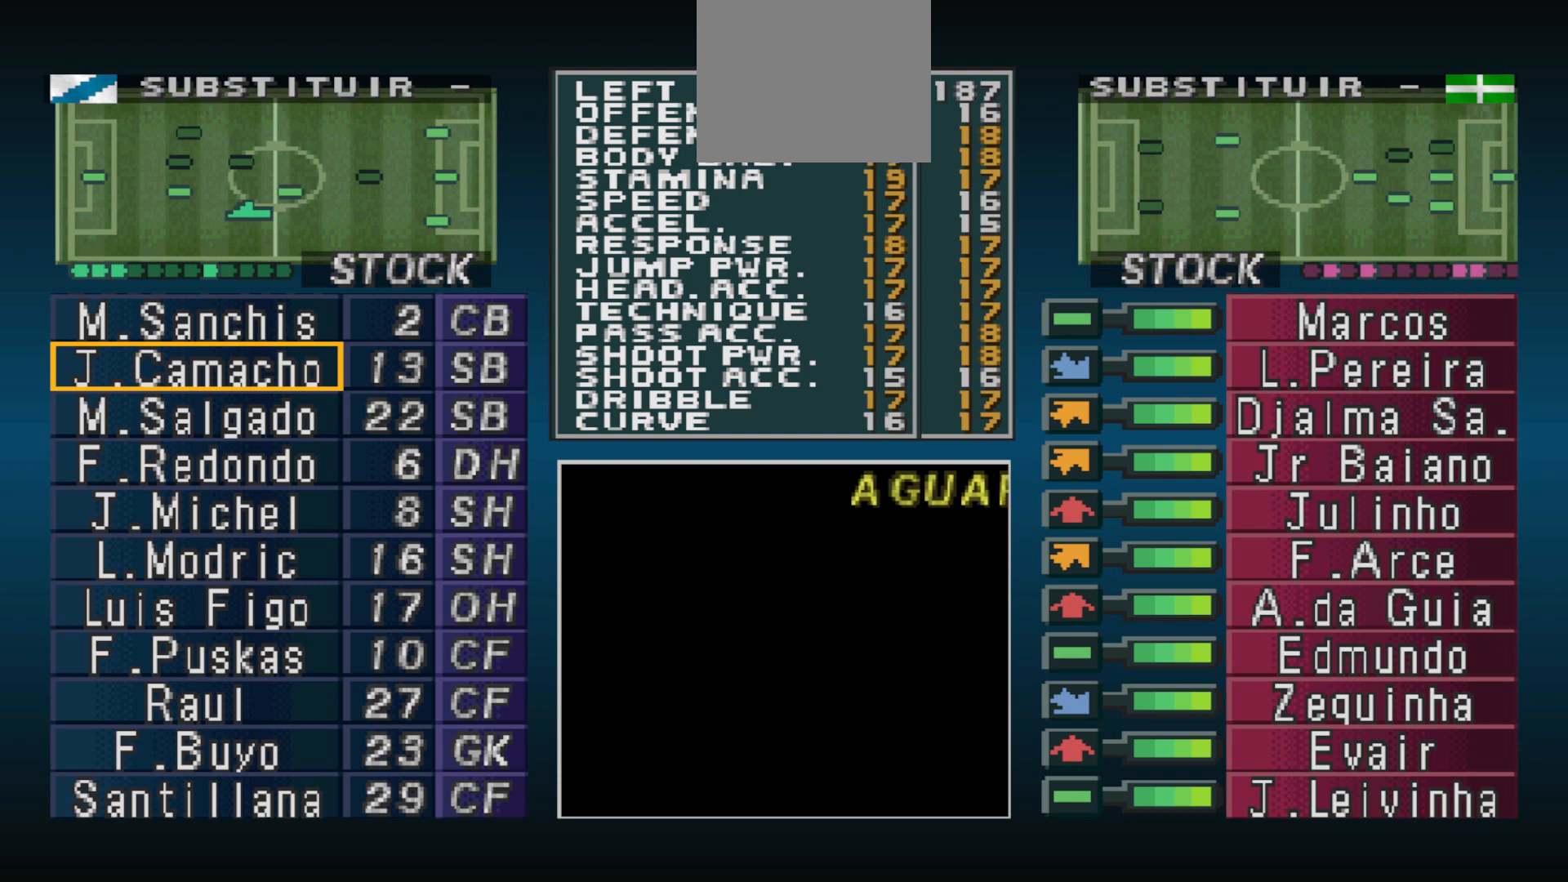
{"buttons": [], "events": []}
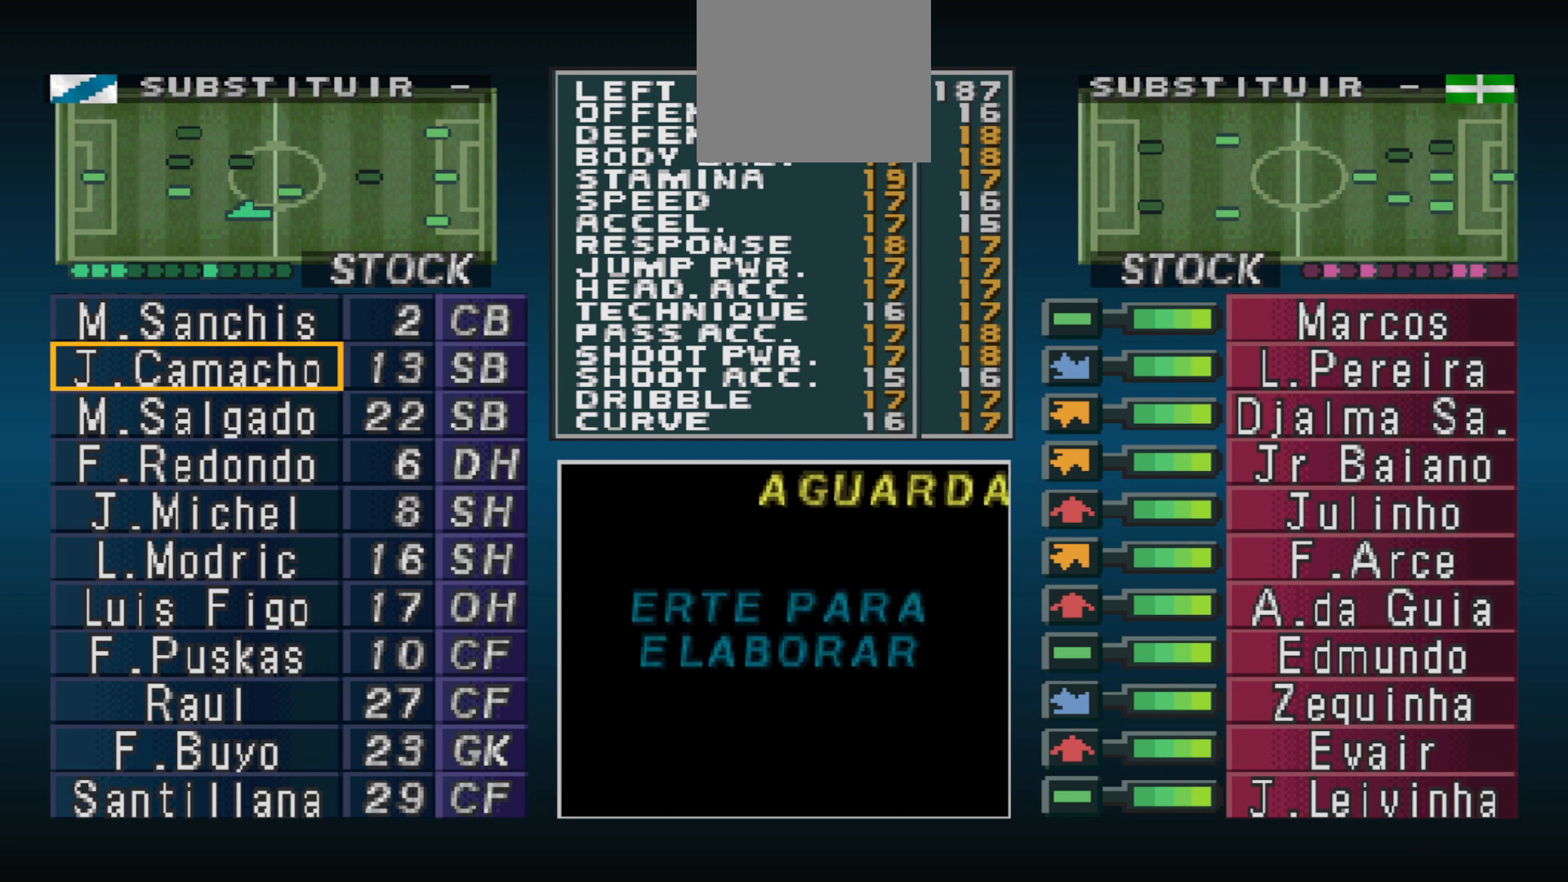
{"buttons": [], "events": []}
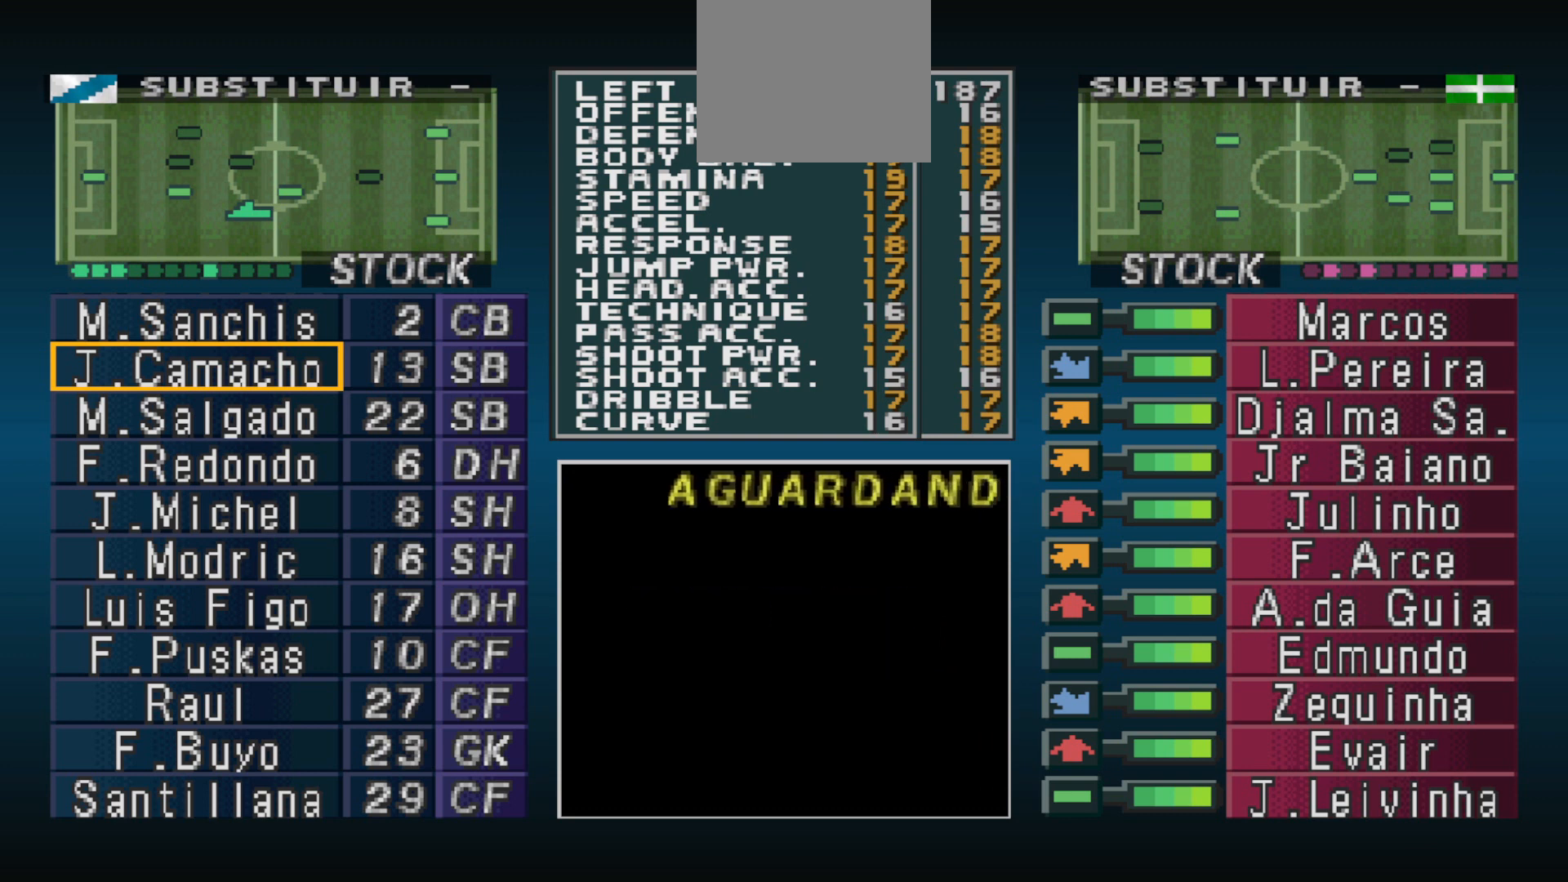
{"buttons": [], "events": []}
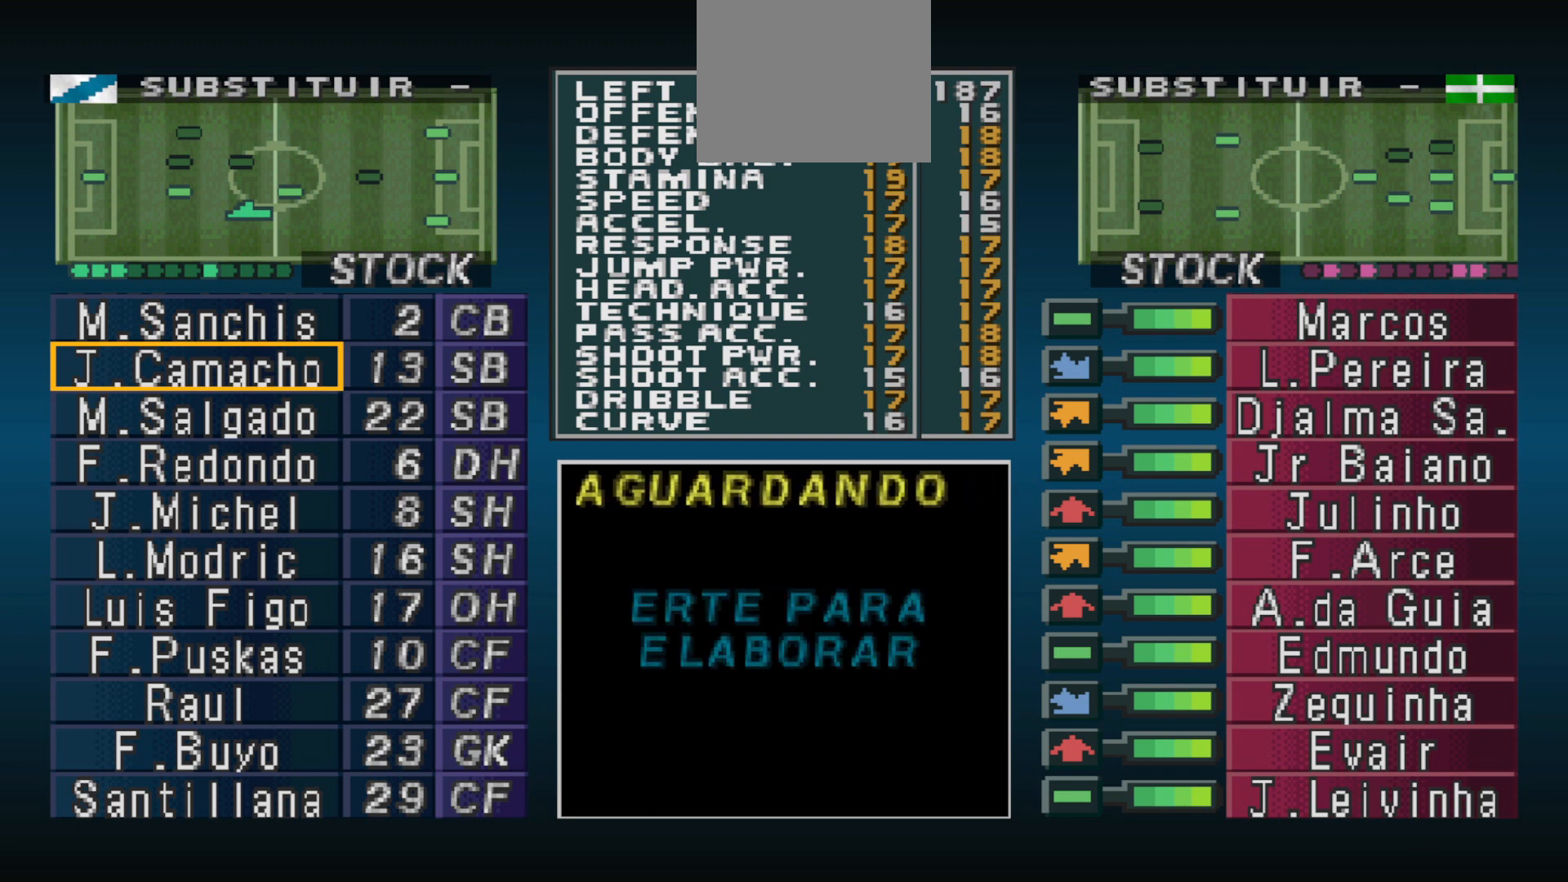
{"buttons": [], "events": []}
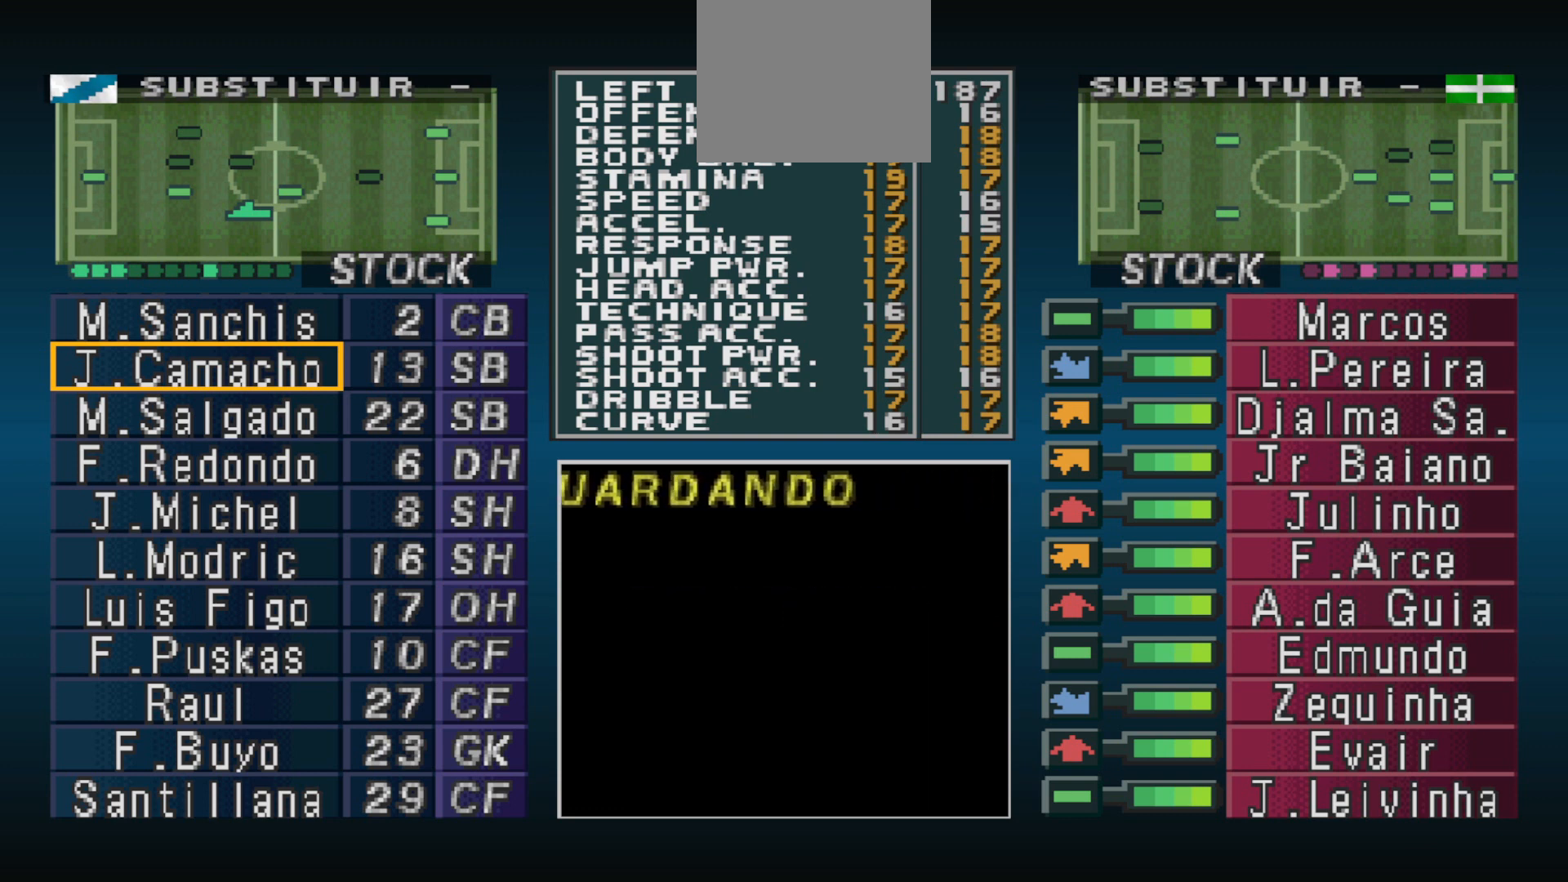
{"buttons": [], "events": [[133, "DPAD_UP", "down"], [233, "DPAD_UP", "up"]]}
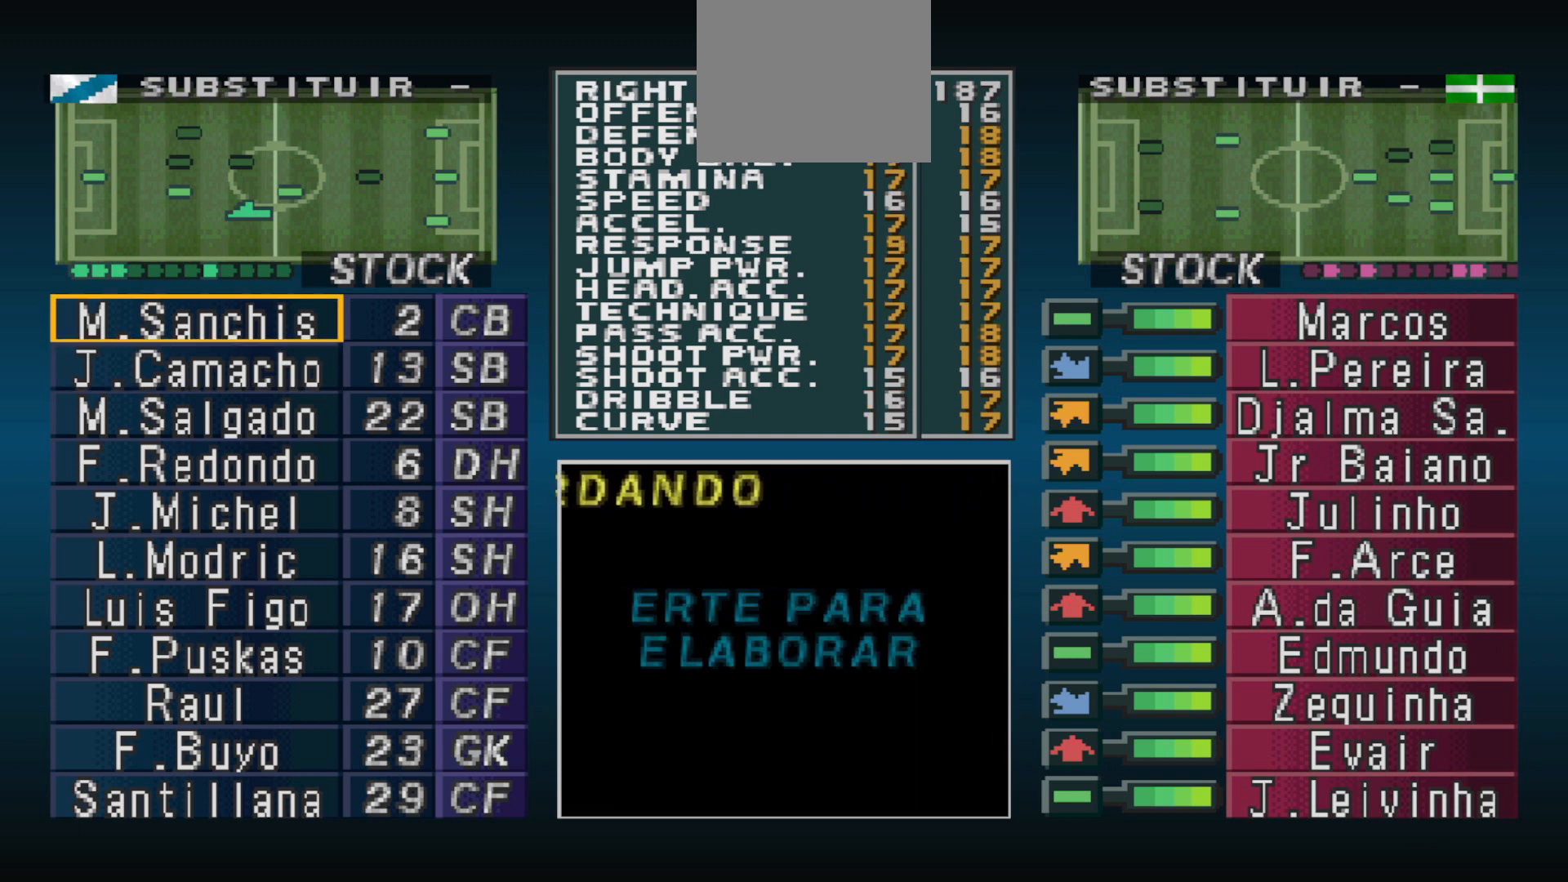
{"buttons": [], "events": []}
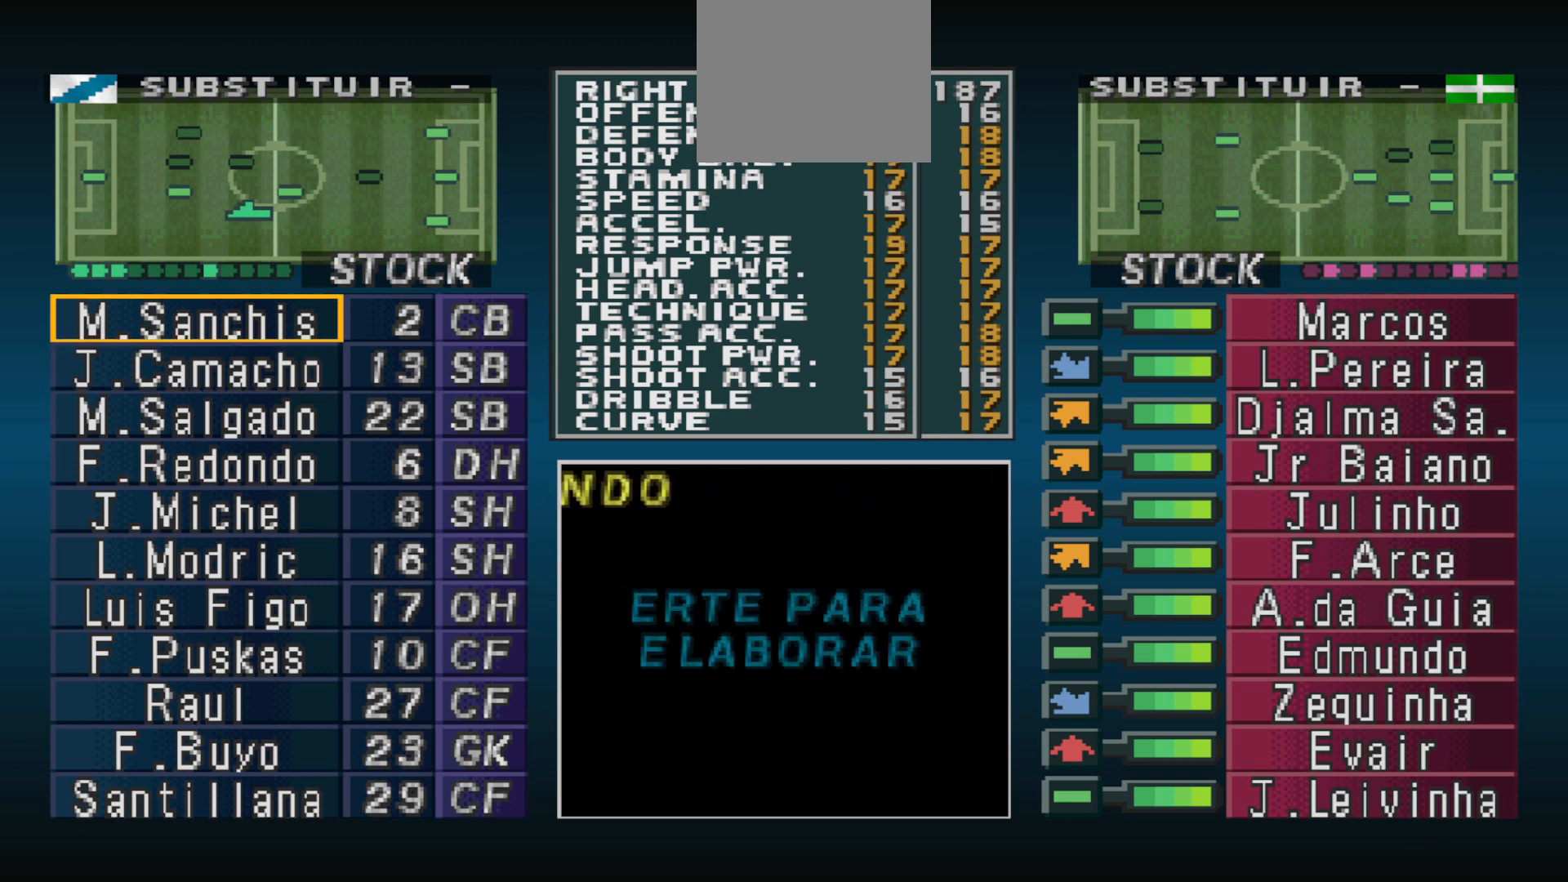
{"buttons": [], "events": []}
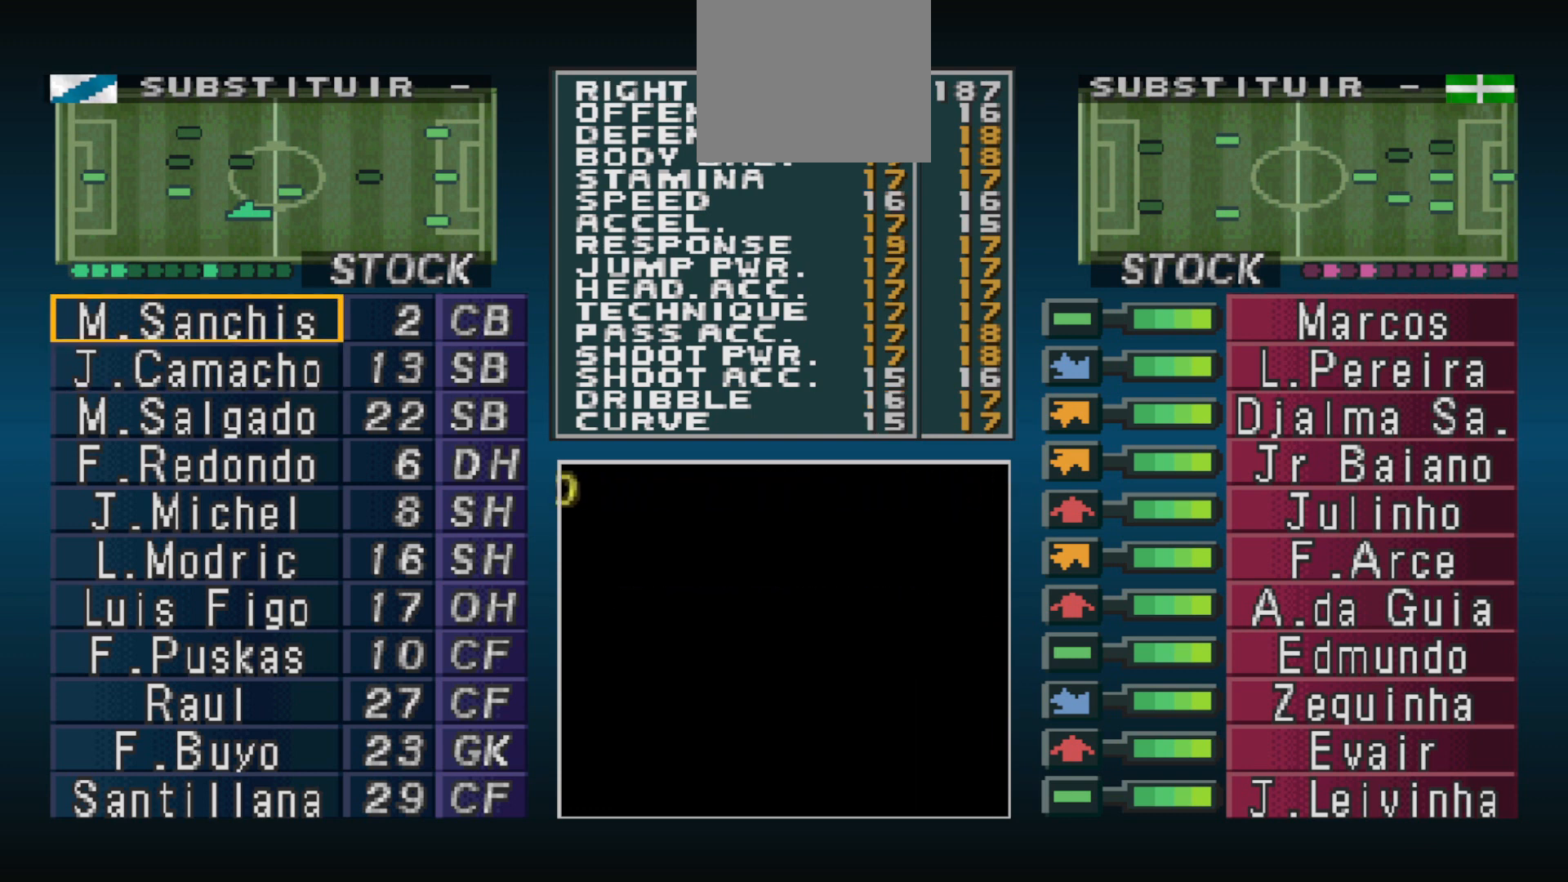
{"buttons": [], "events": []}
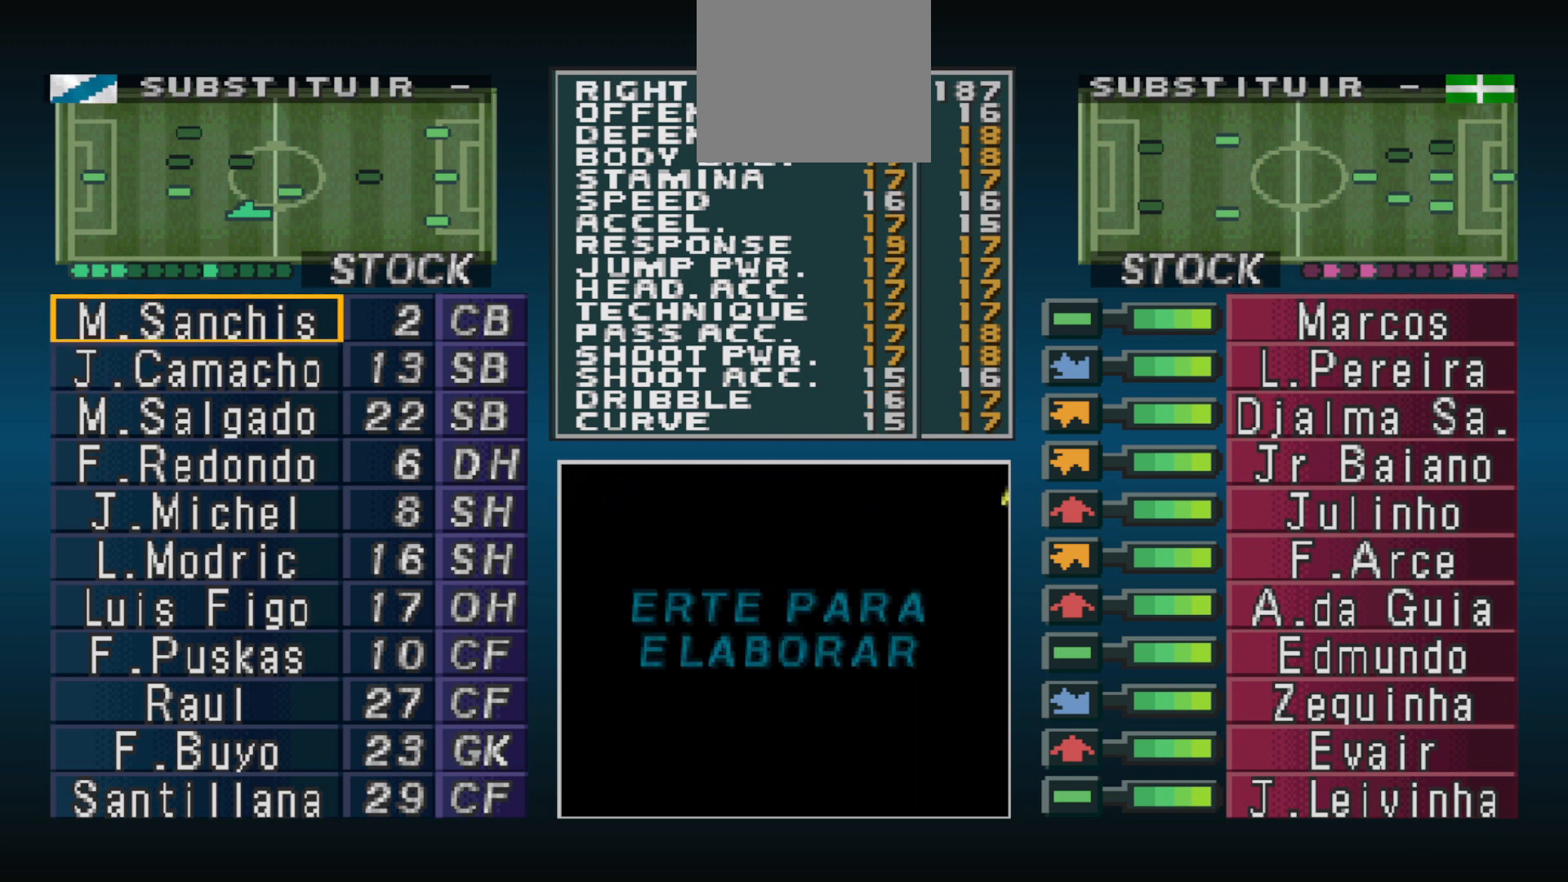
{"buttons": [], "events": []}
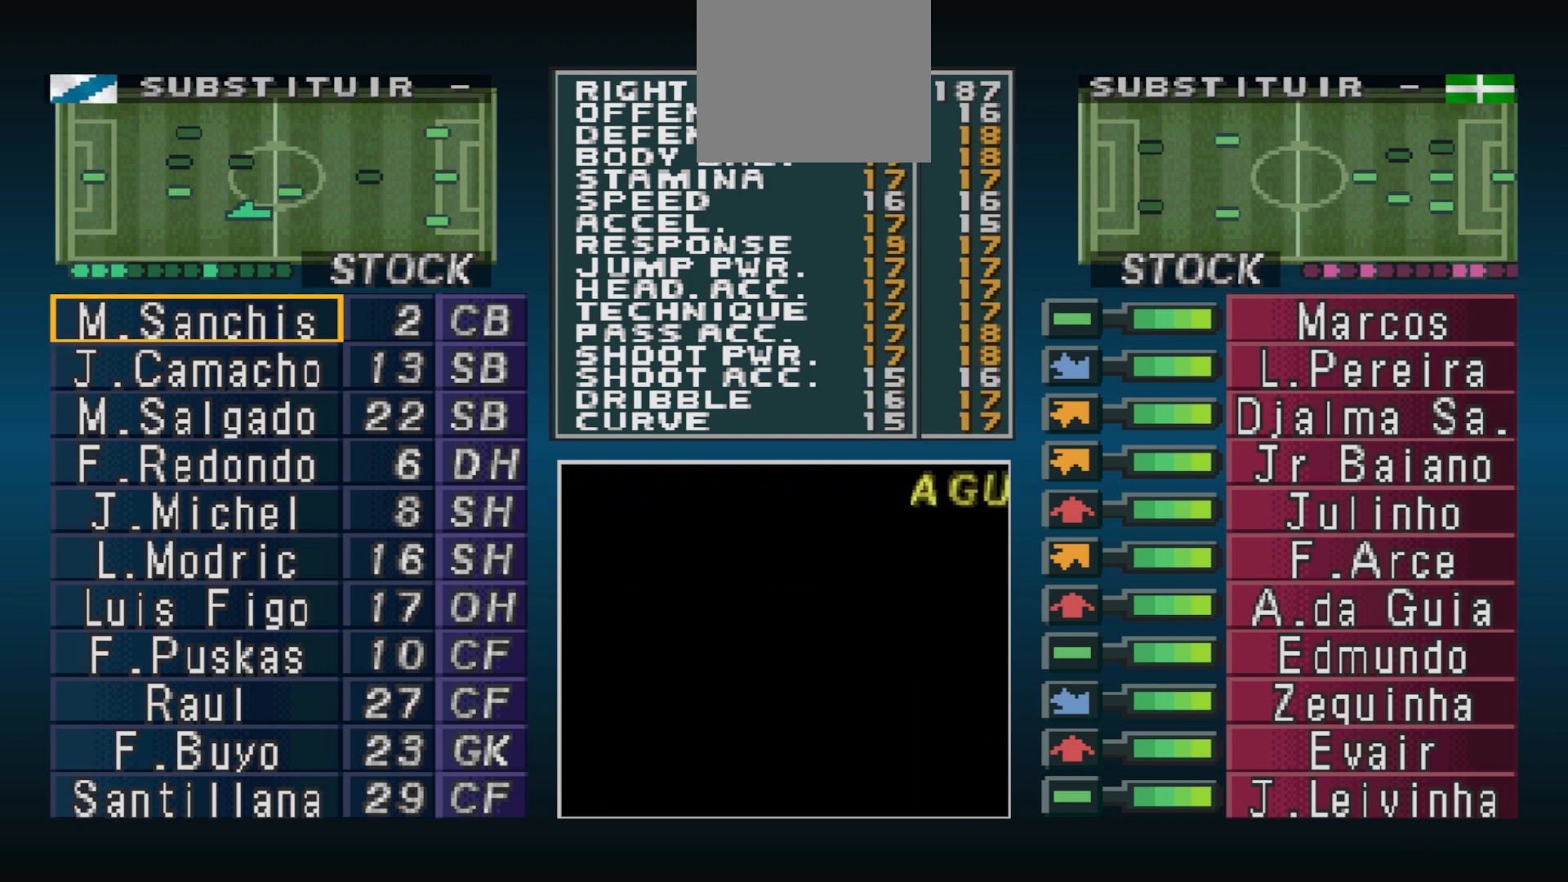
{"buttons": [], "events": []}
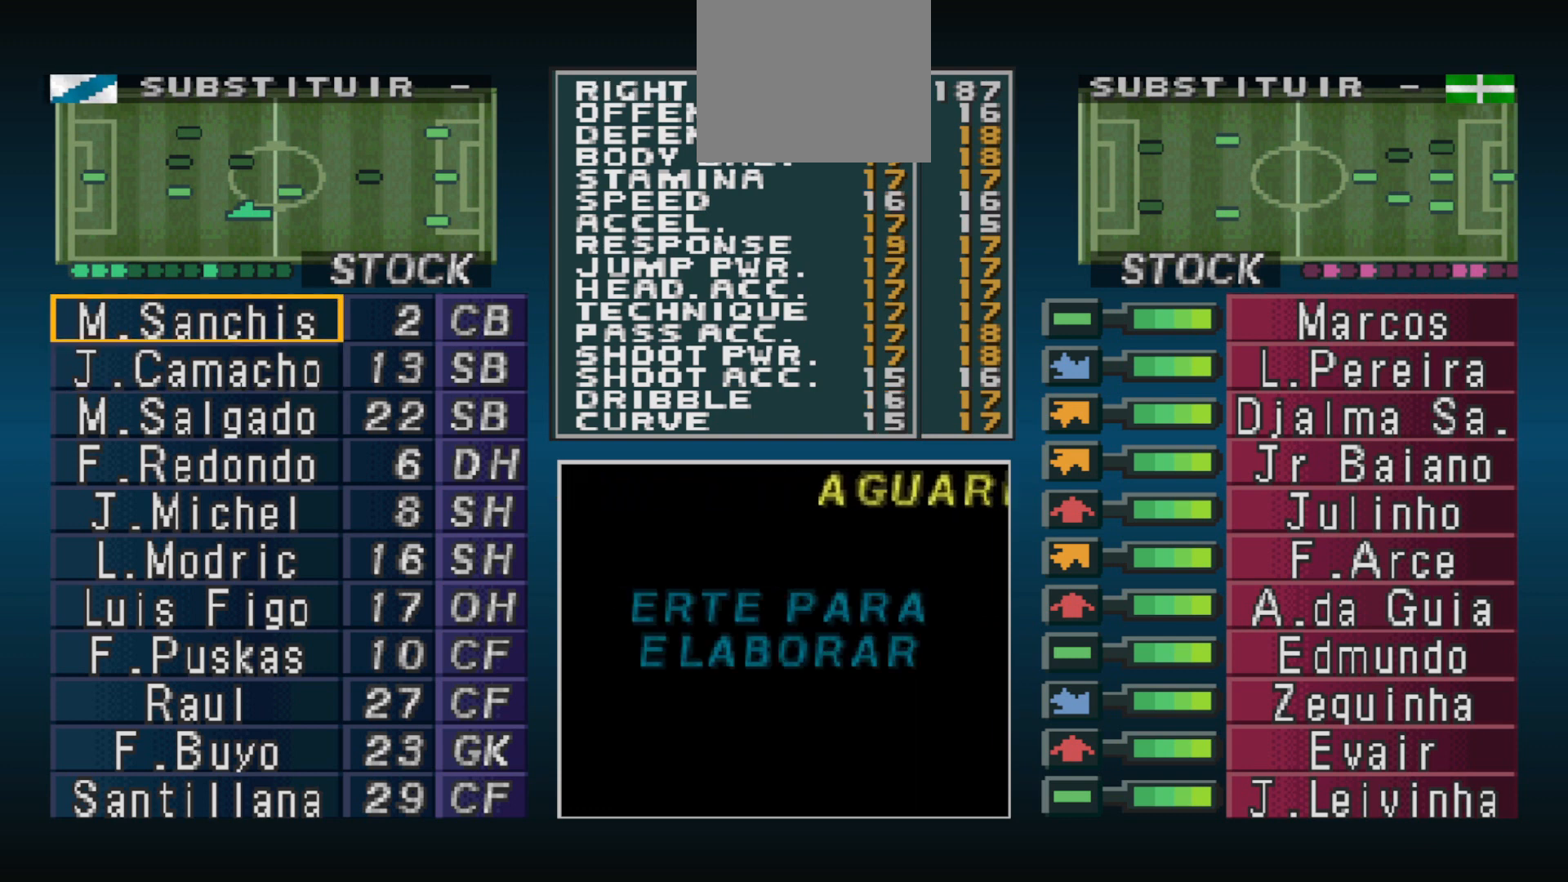
{"buttons": [], "events": []}
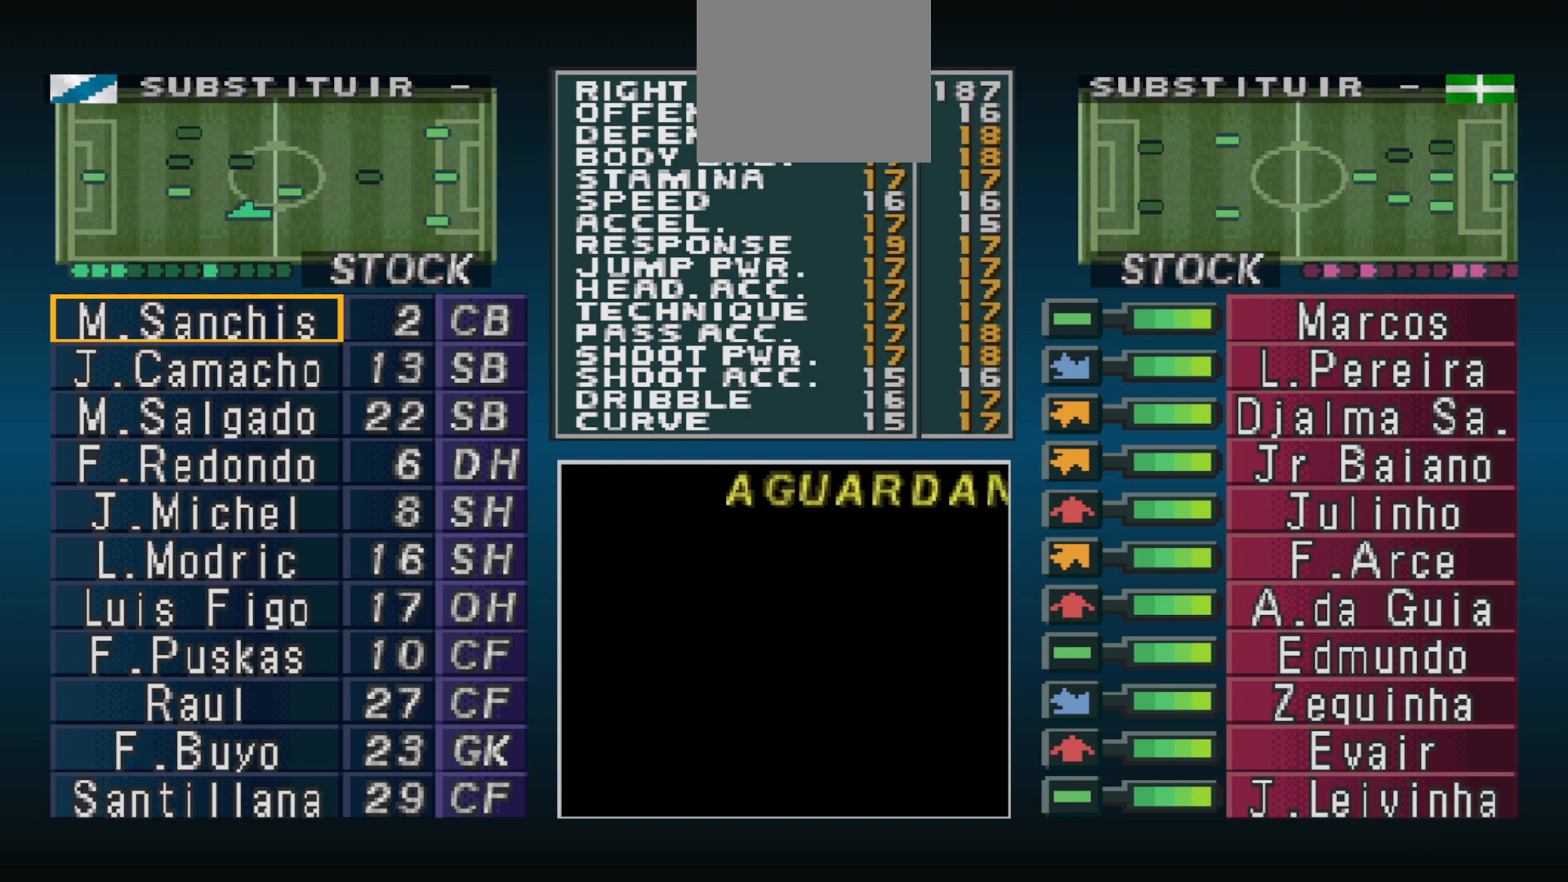
{"buttons": ["CIRCLE"], "events": [[500, "CIRCLE", "down"]]}
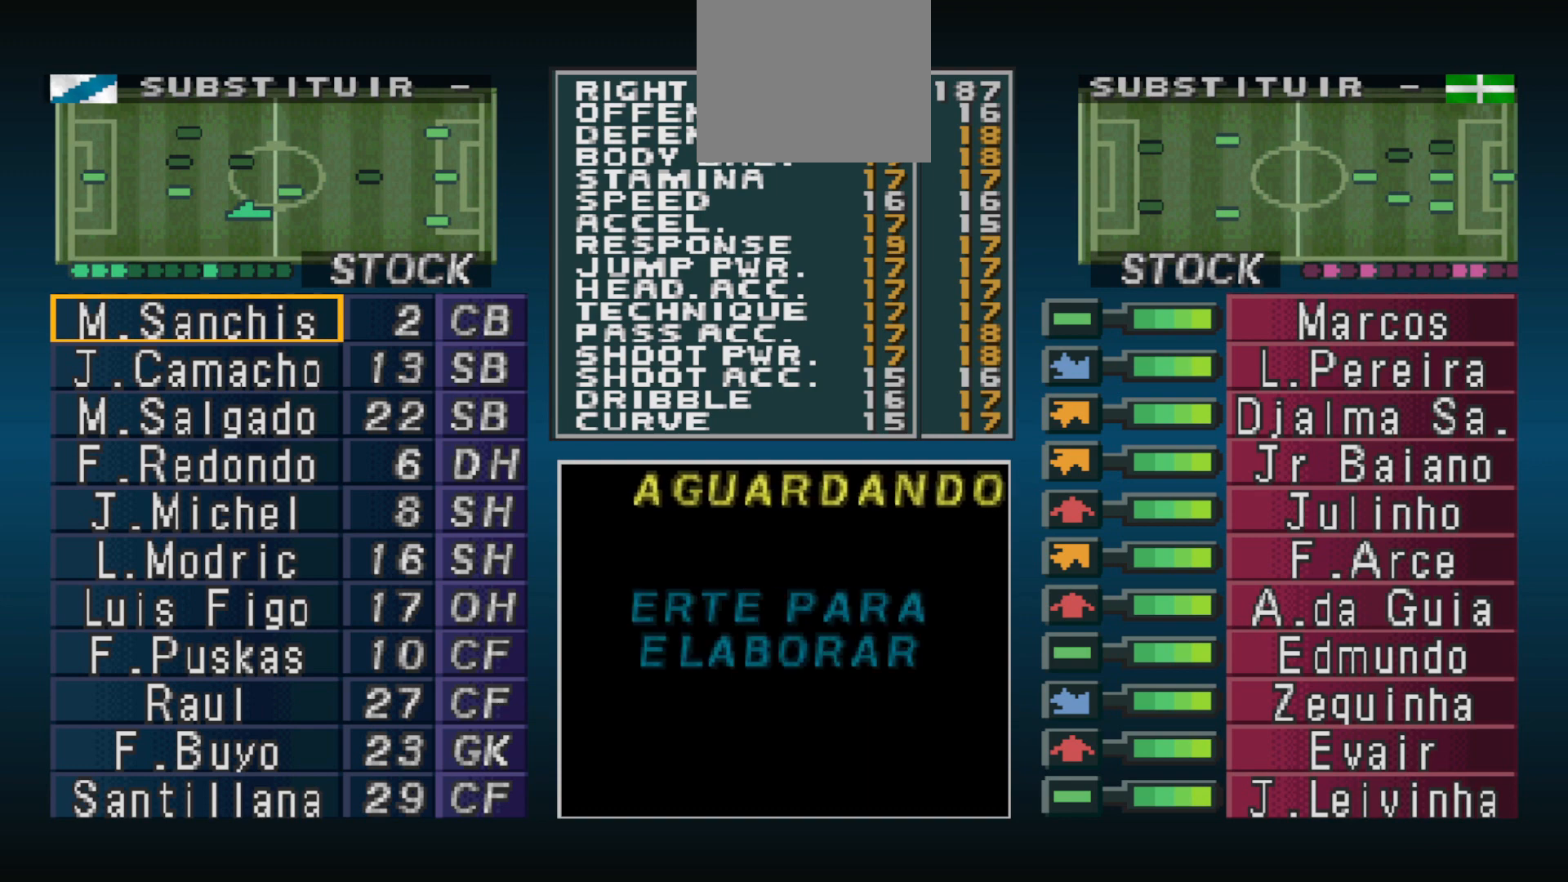
{"buttons": ["DPAD_LEFT"], "events": [[133, "CIRCLE", "up"], [500, "DPAD_LEFT", "down"]]}
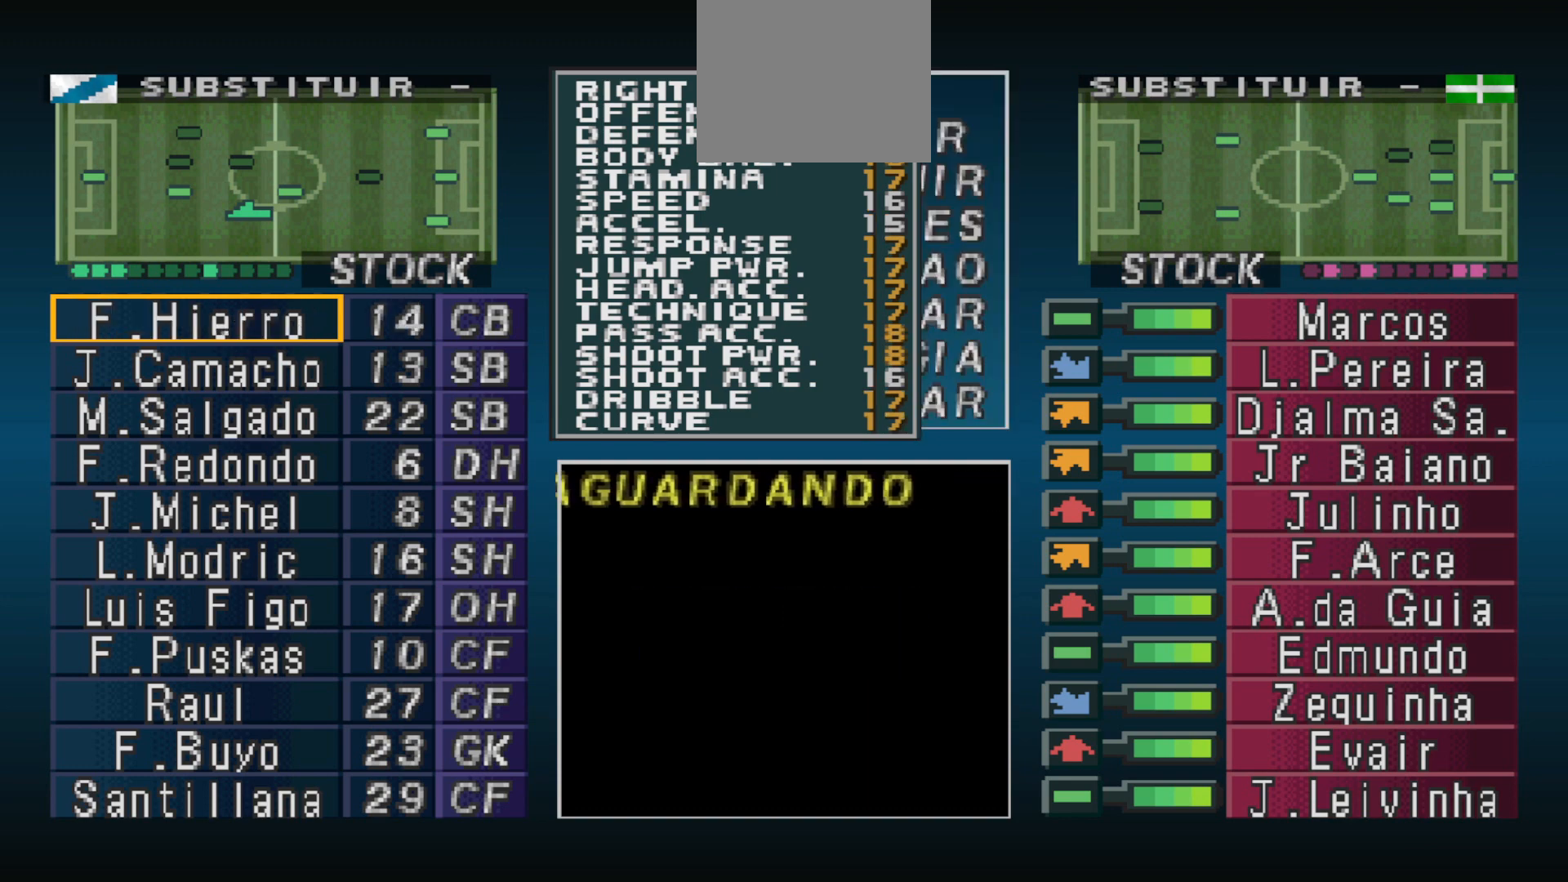
{"buttons": [], "events": [[67, "DPAD_LEFT", "up"], [367, "R1", "down"], [500, "R1", "up"]]}
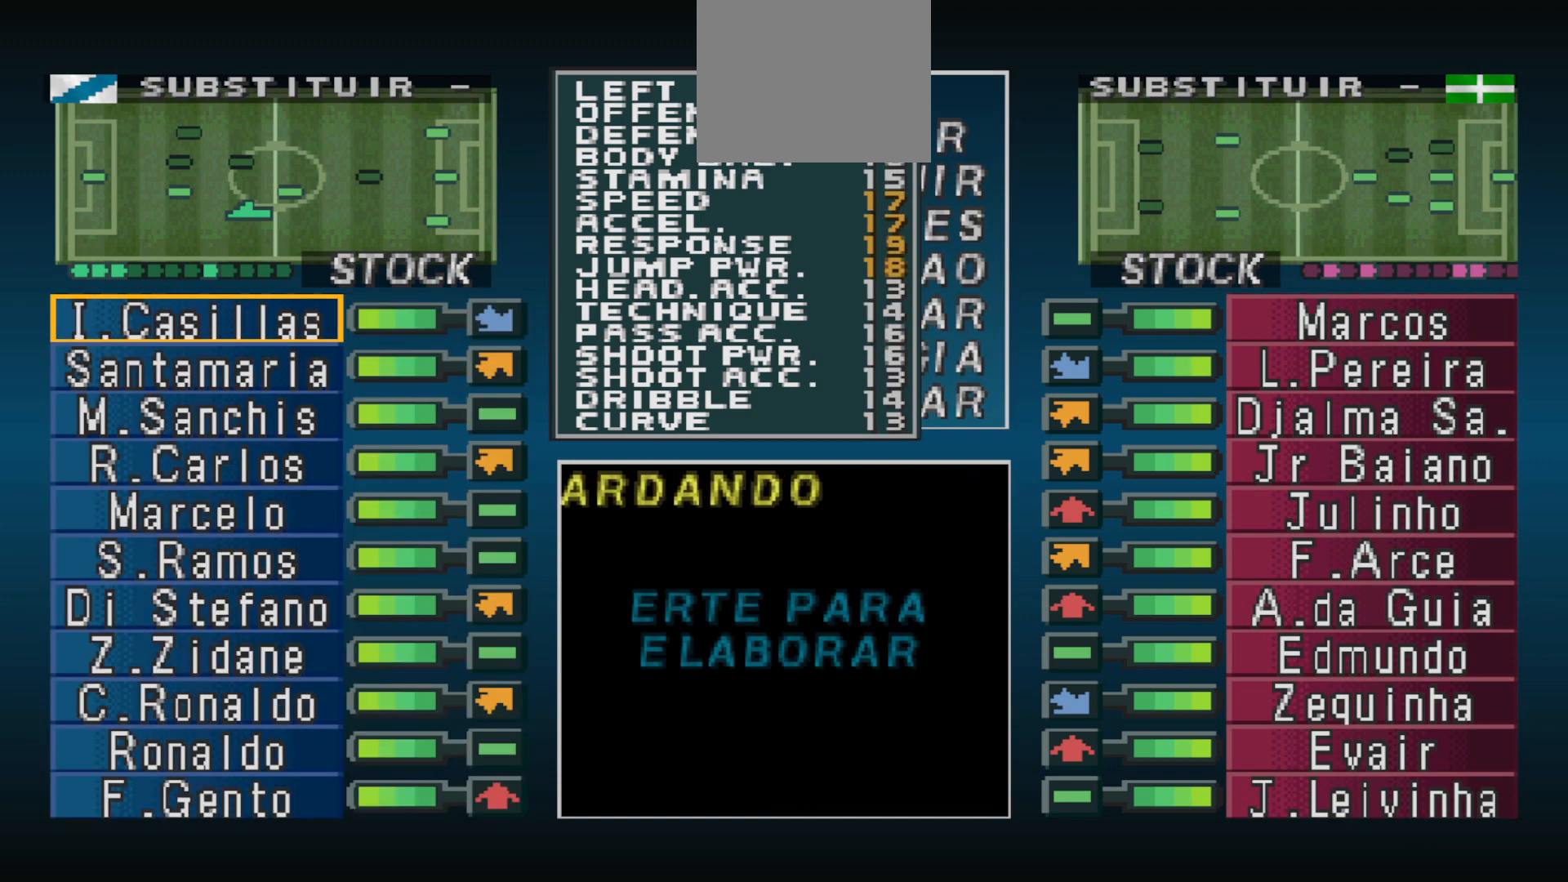
{"buttons": [], "events": [[167, "DPAD_DOWN", "down"], [233, "DPAD_DOWN", "up"]]}
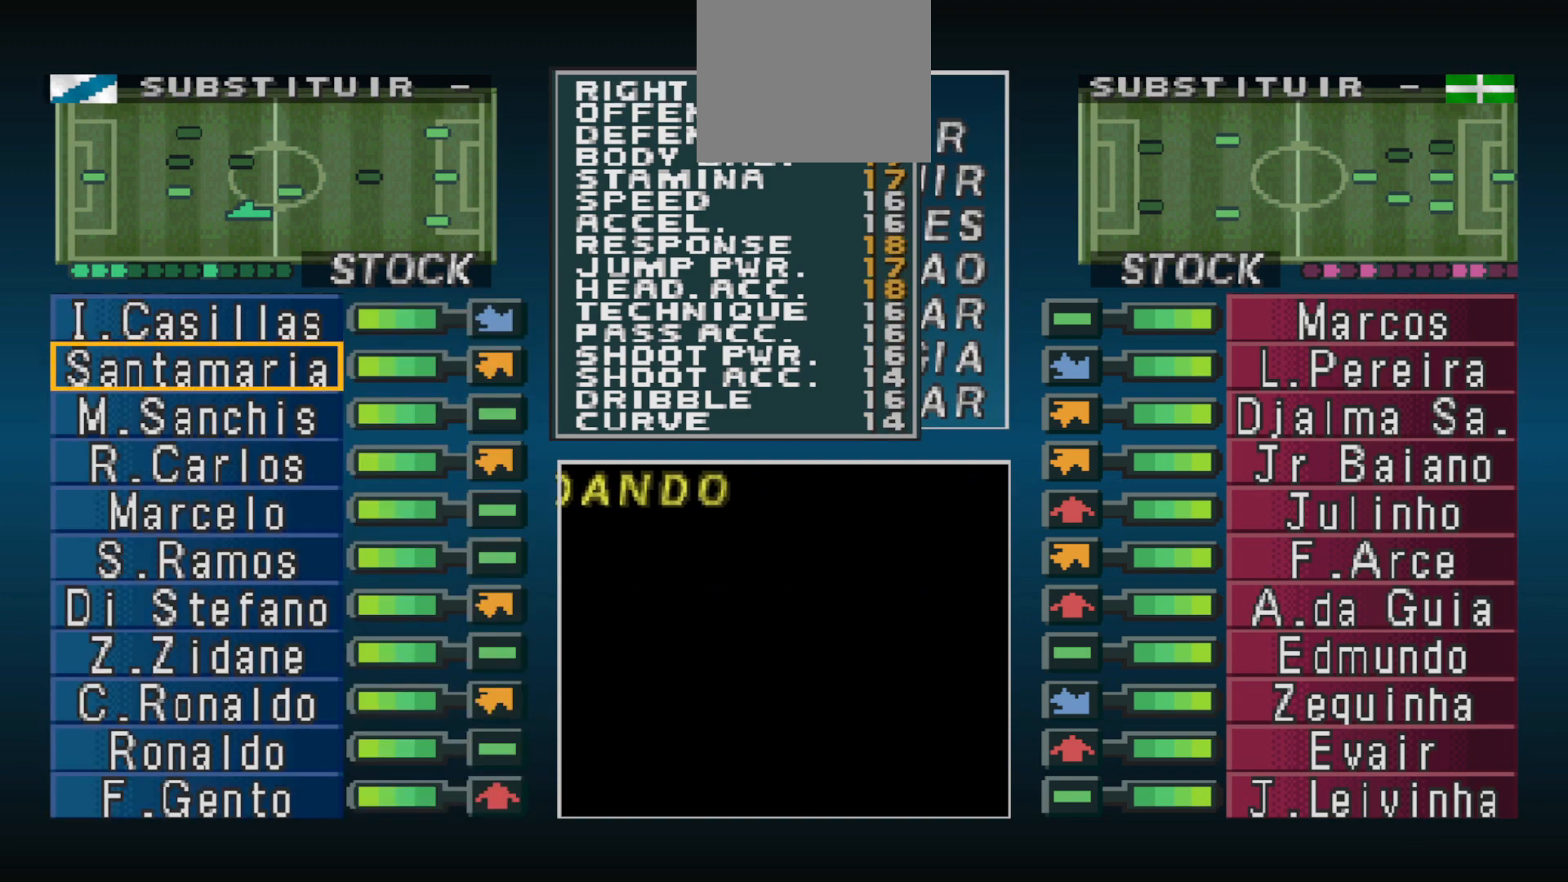
{"buttons": [], "events": []}
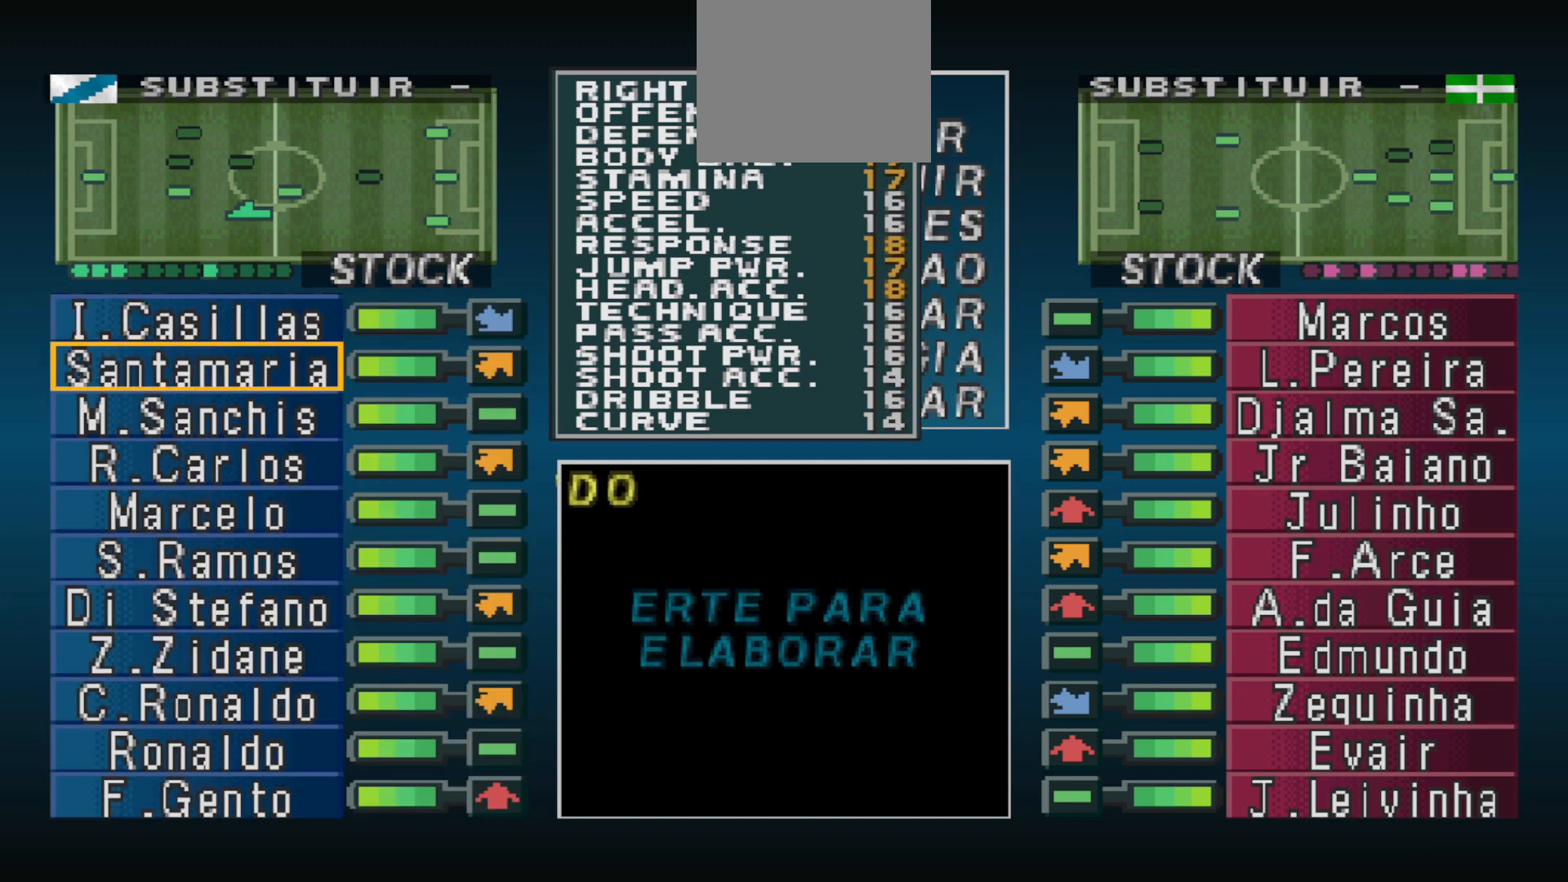
{"buttons": ["DPAD_DOWN"], "events": [[500, "DPAD_DOWN", "down"]]}
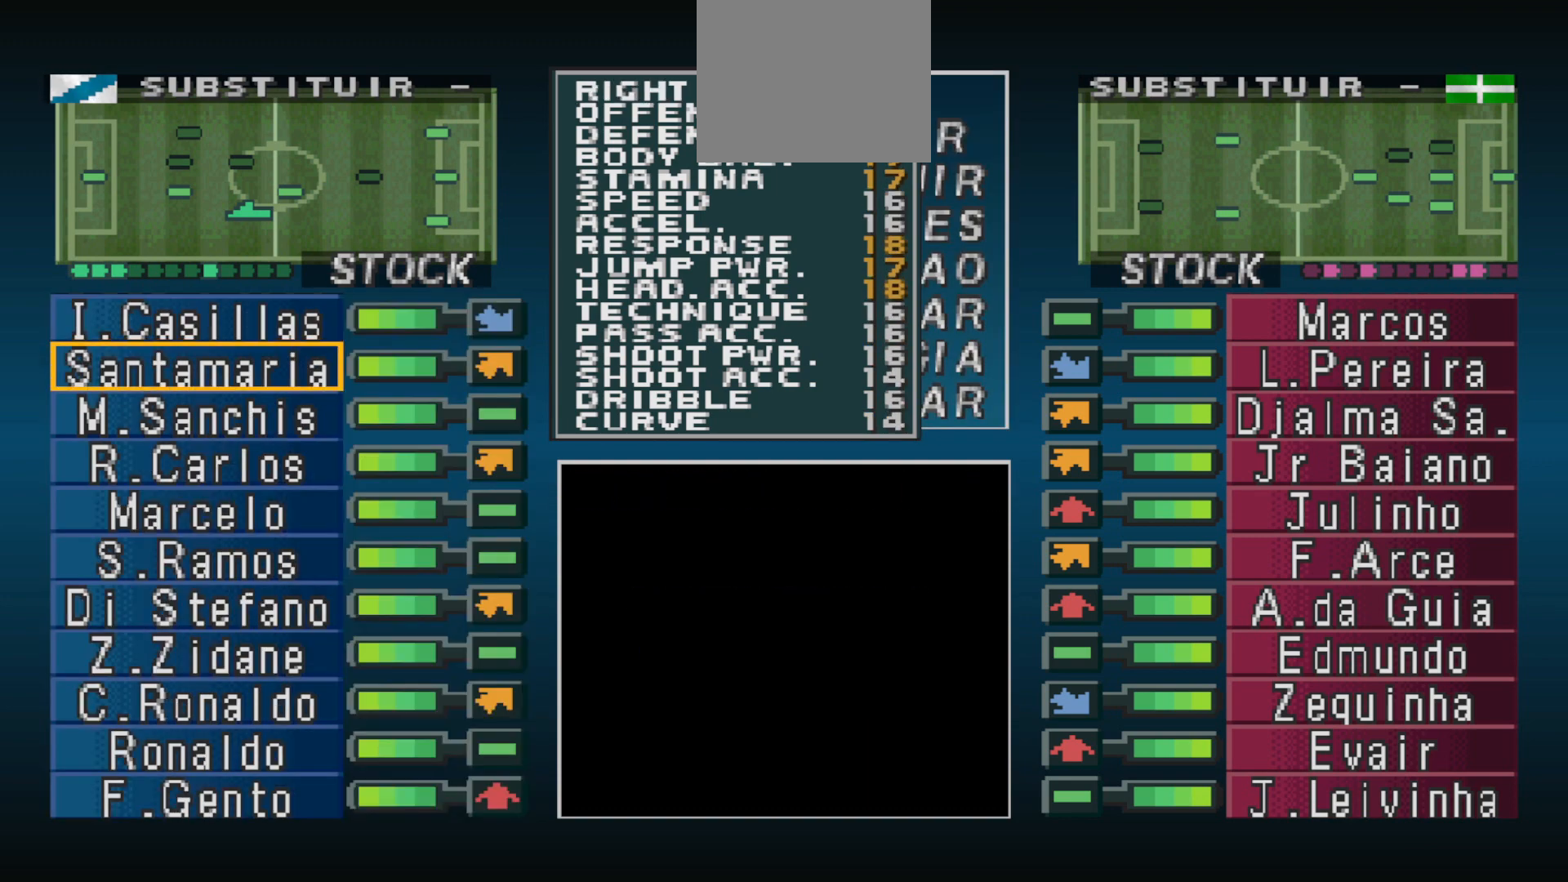
{"buttons": [], "events": [[133, "DPAD_DOWN", "up"]]}
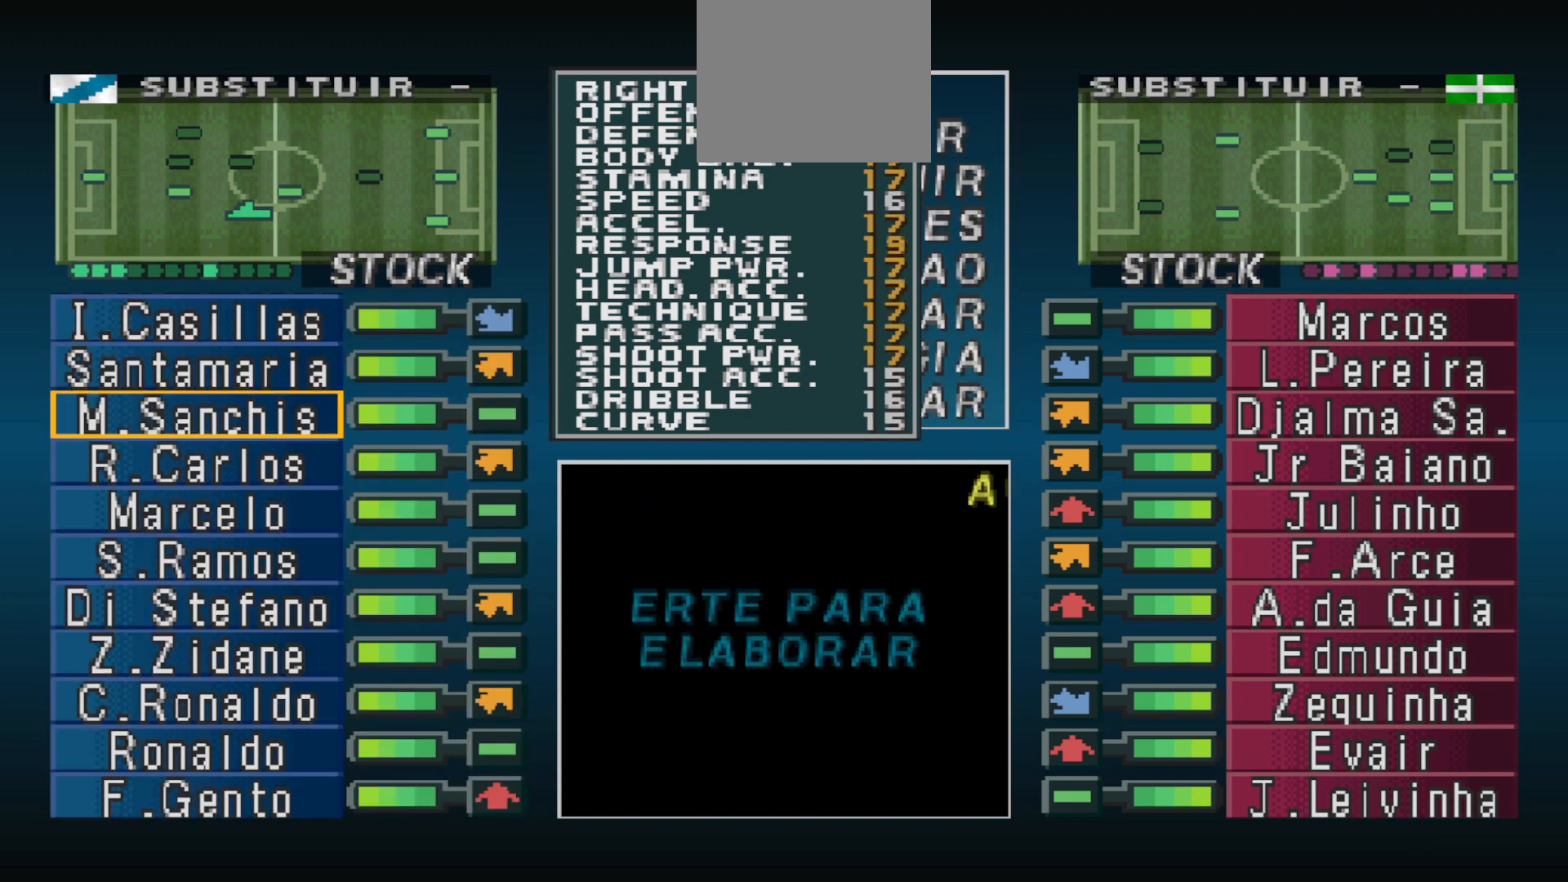
{"buttons": ["DPAD_DOWN"], "events": [[500, "DPAD_DOWN", "down"]]}
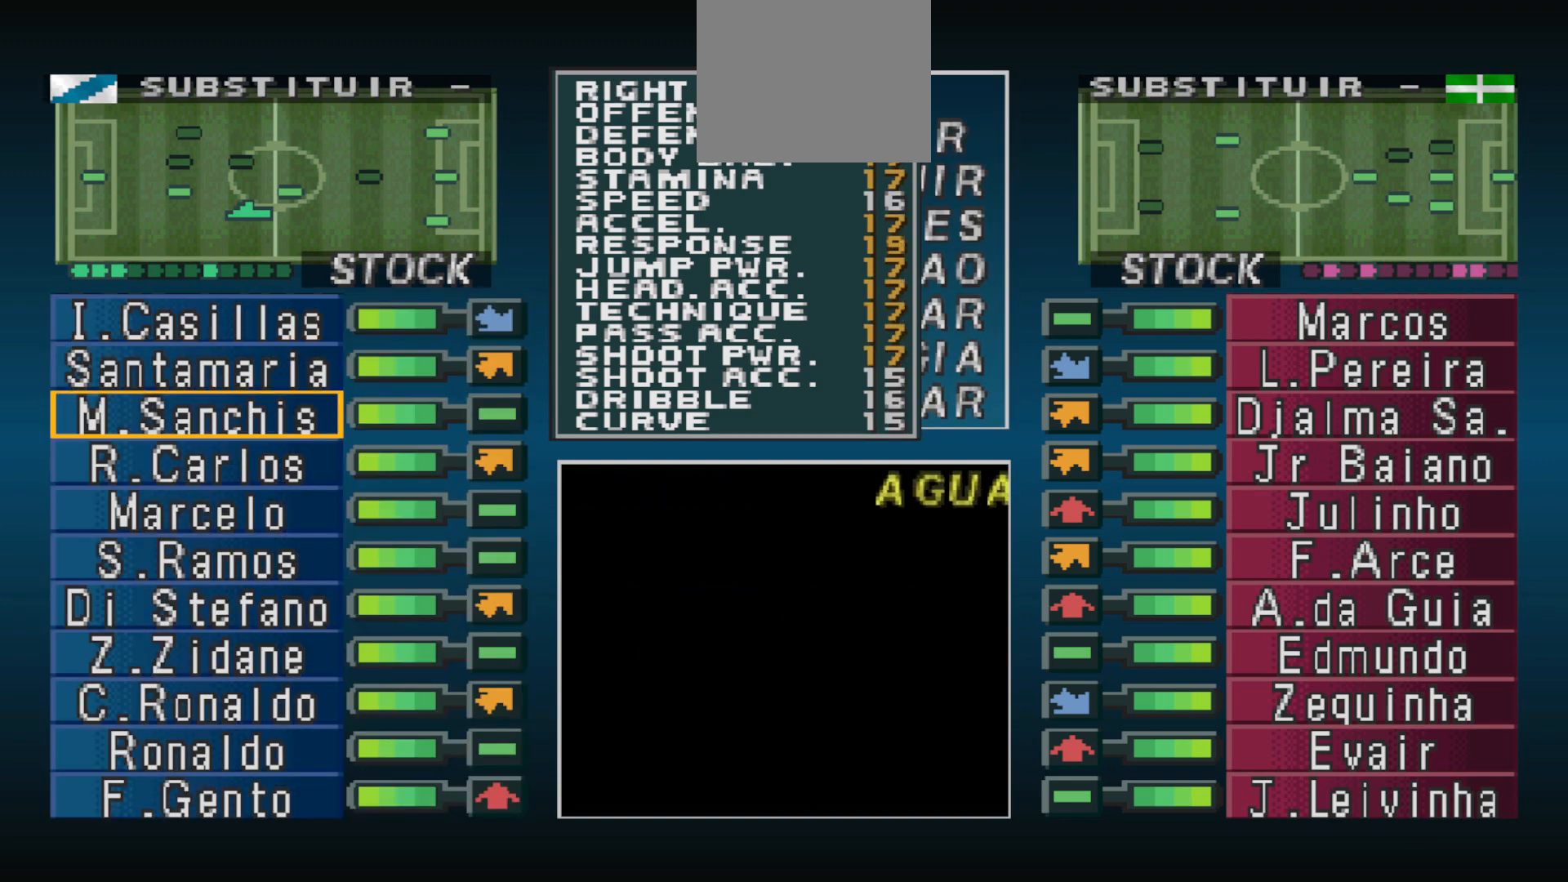
{"buttons": [], "events": [[133, "DPAD_DOWN", "up"]]}
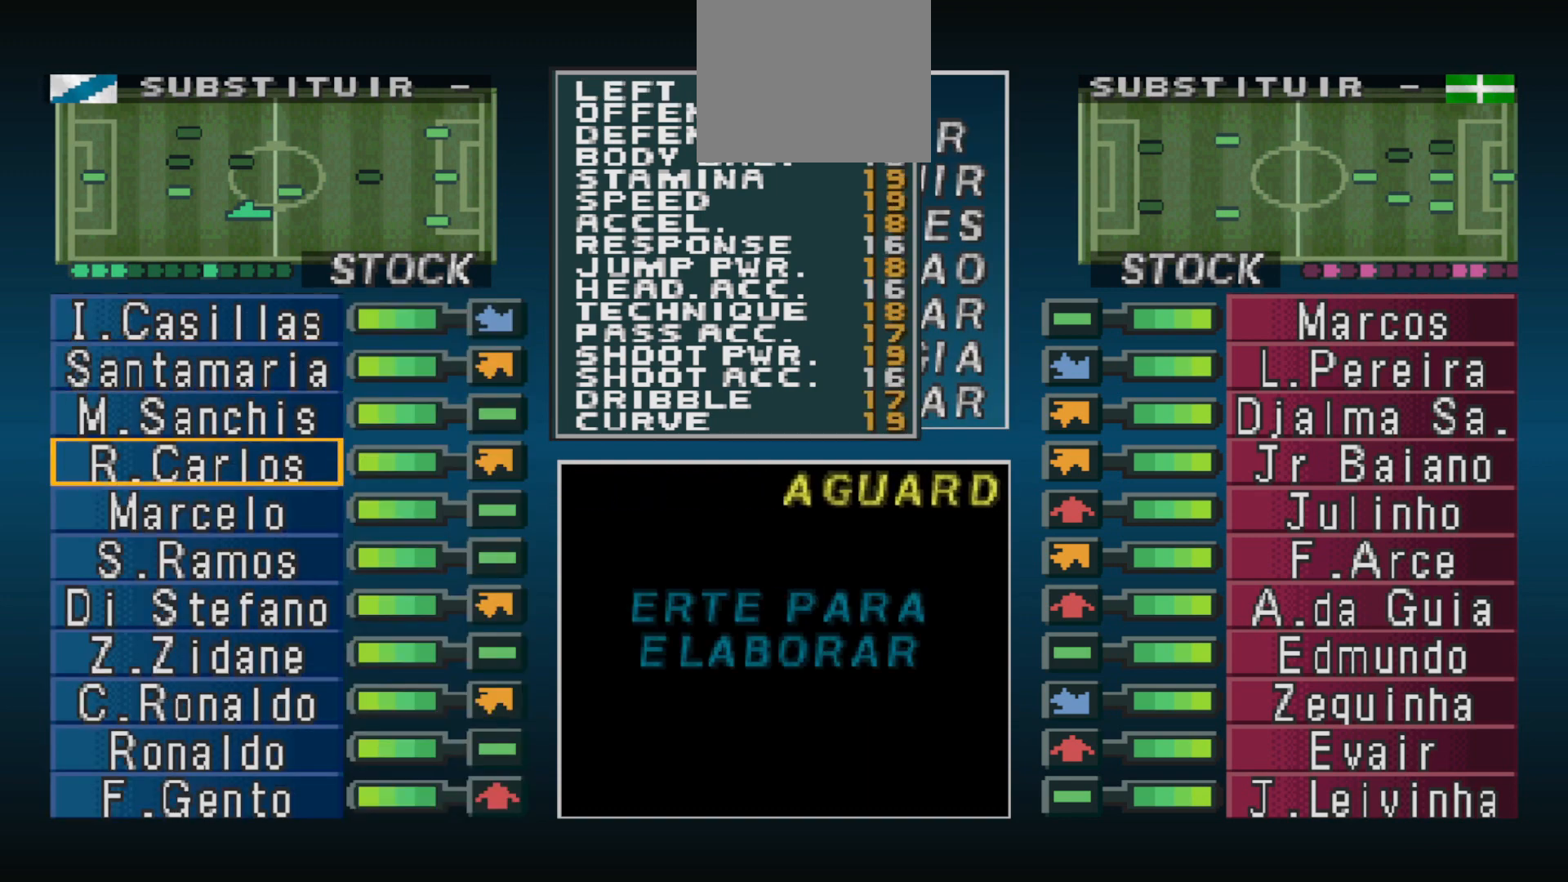
{"buttons": [], "events": []}
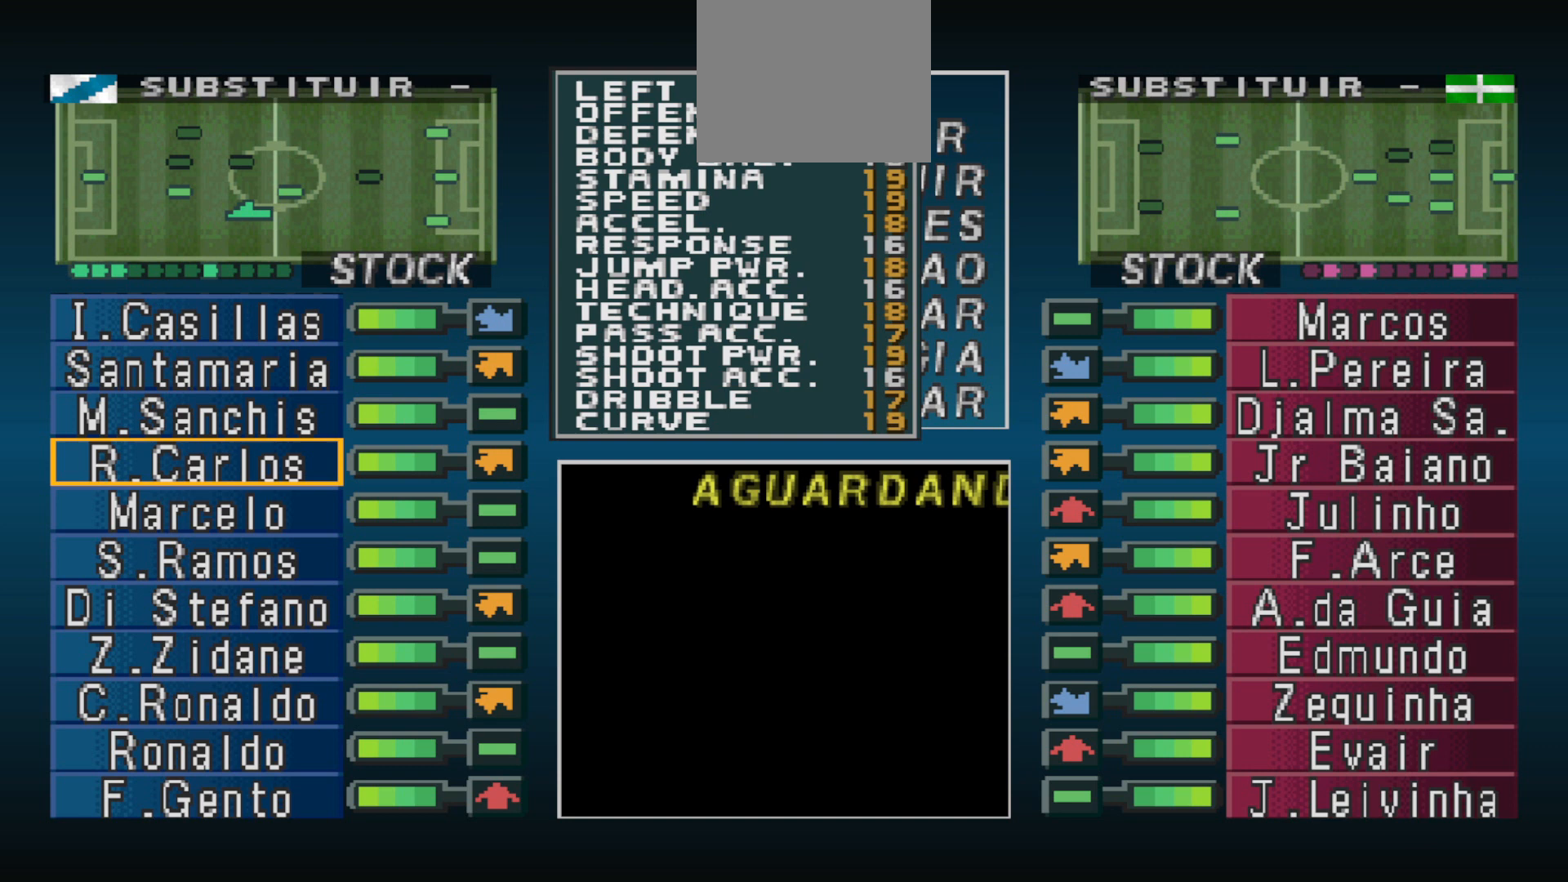
{"buttons": [], "events": [[233, "DPAD_DOWN", "down"], [333, "DPAD_DOWN", "up"]]}
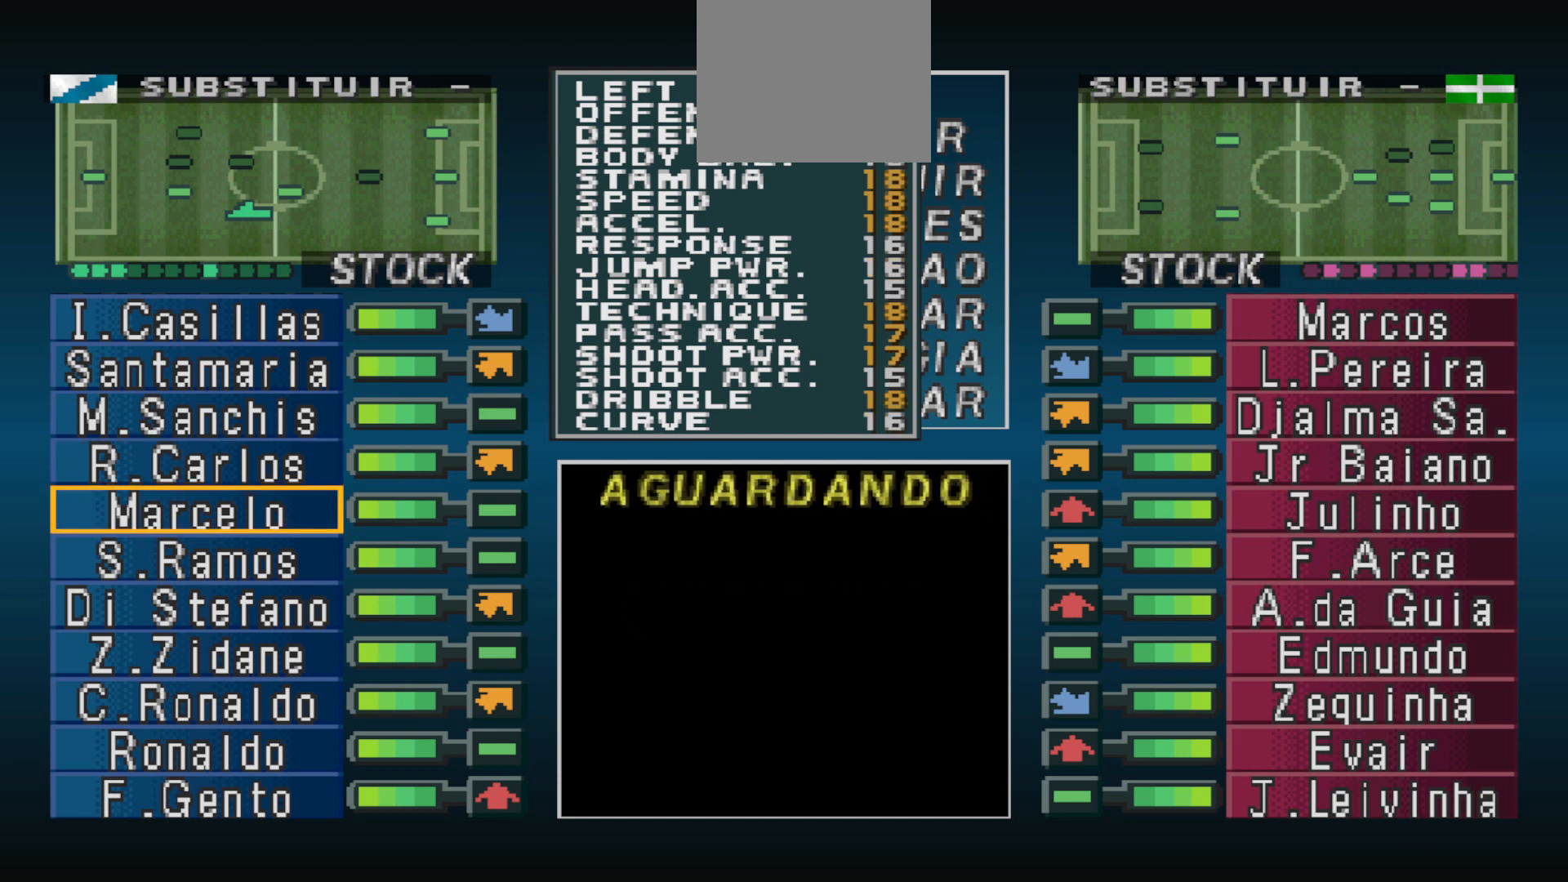
{"buttons": ["DPAD_UP"], "events": [[433, "DPAD_UP", "down"]]}
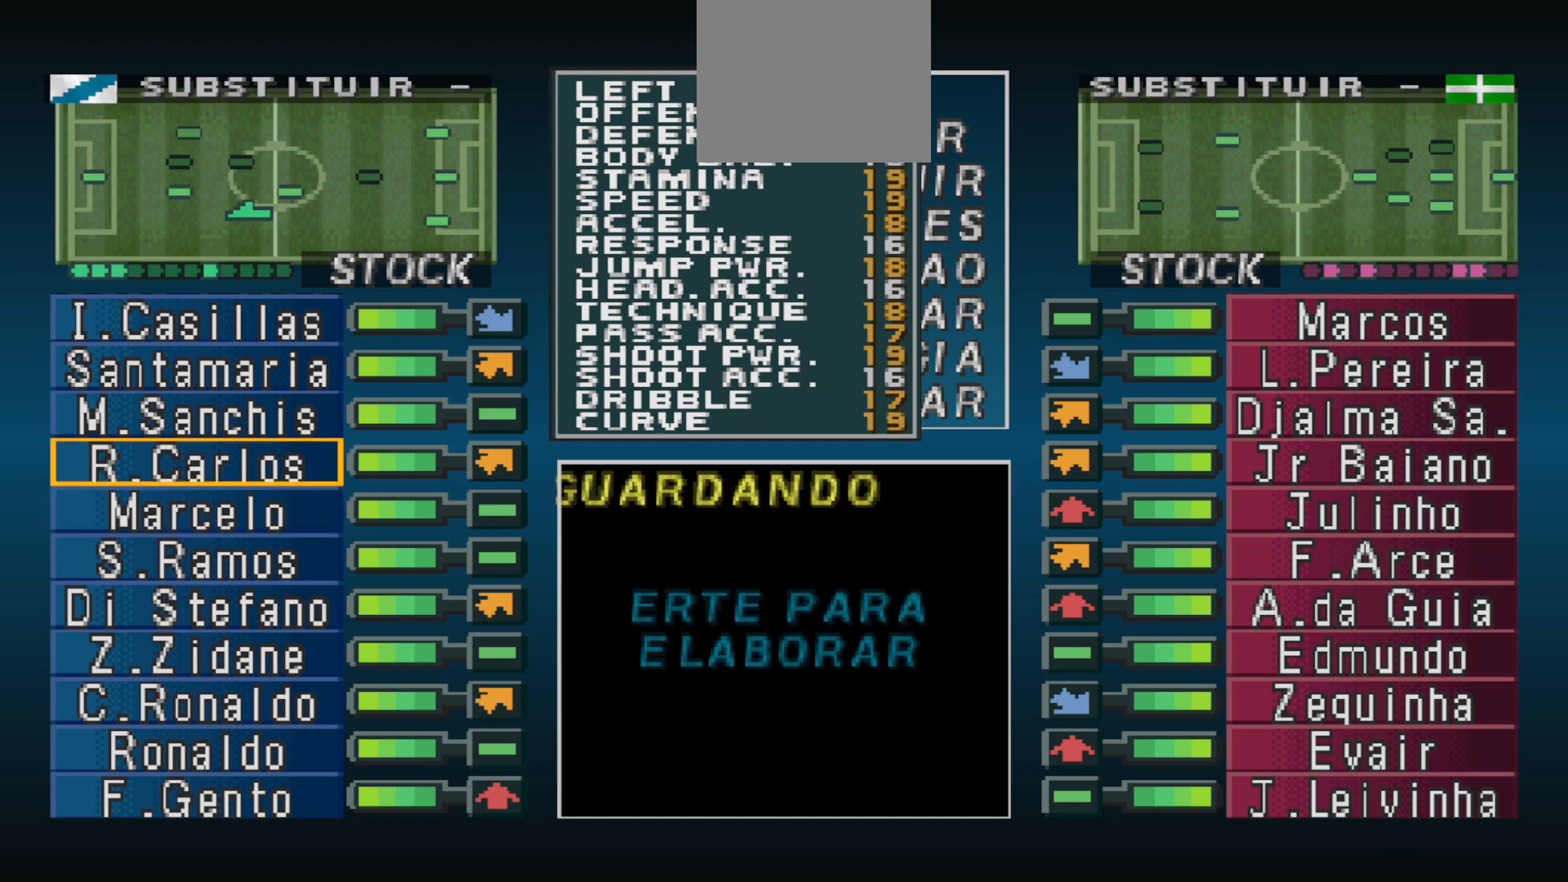
{"buttons": [], "events": [[33, "DPAD_UP", "up"]]}
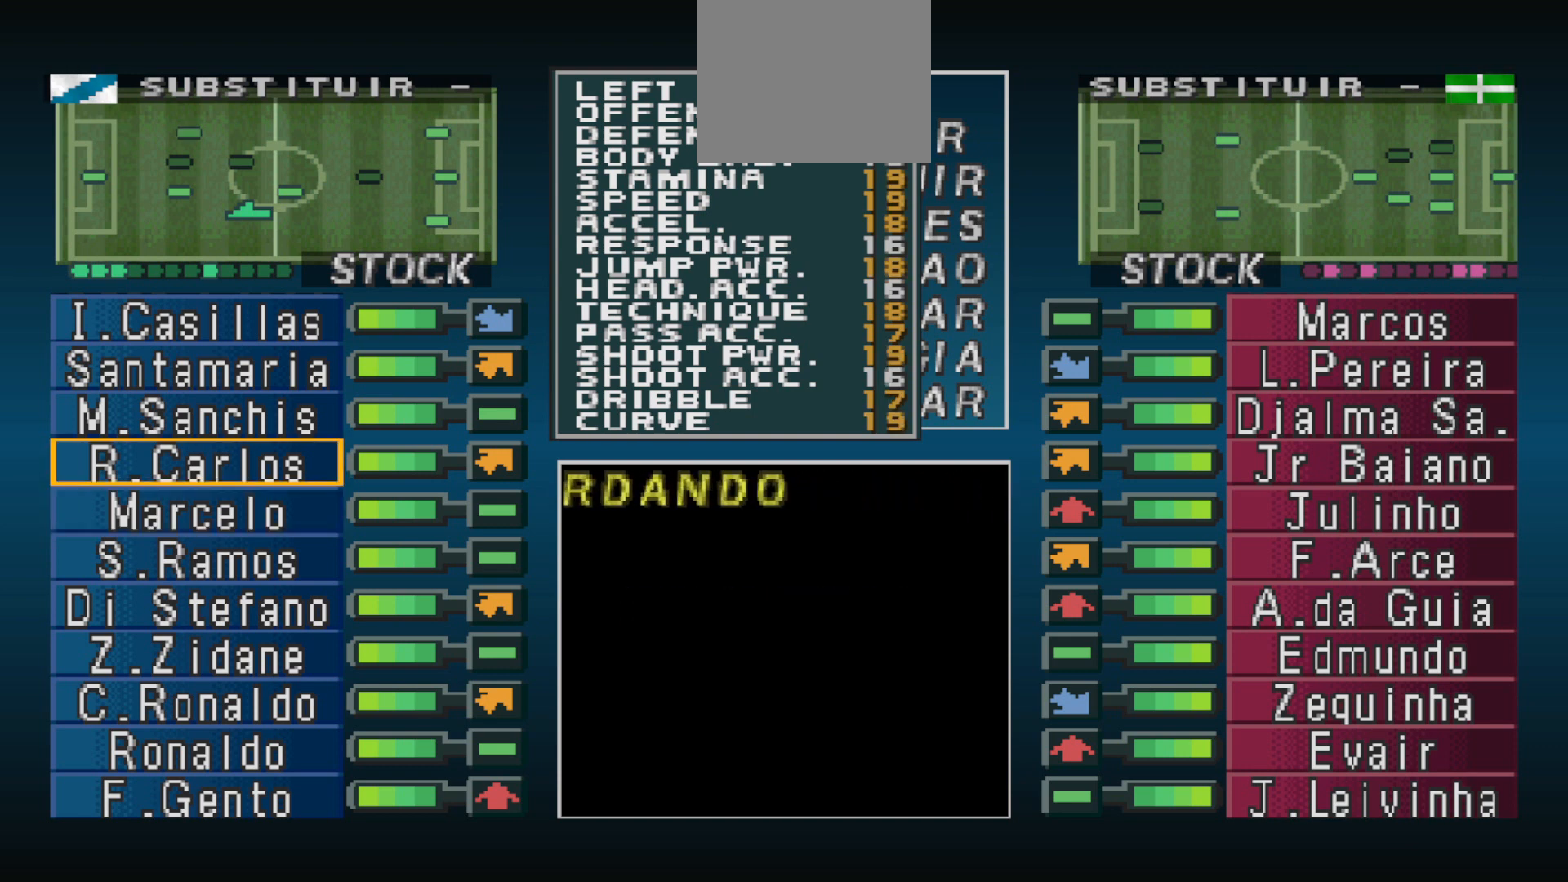
{"buttons": ["DPAD_DOWN"], "events": [[433, "DPAD_DOWN", "down"]]}
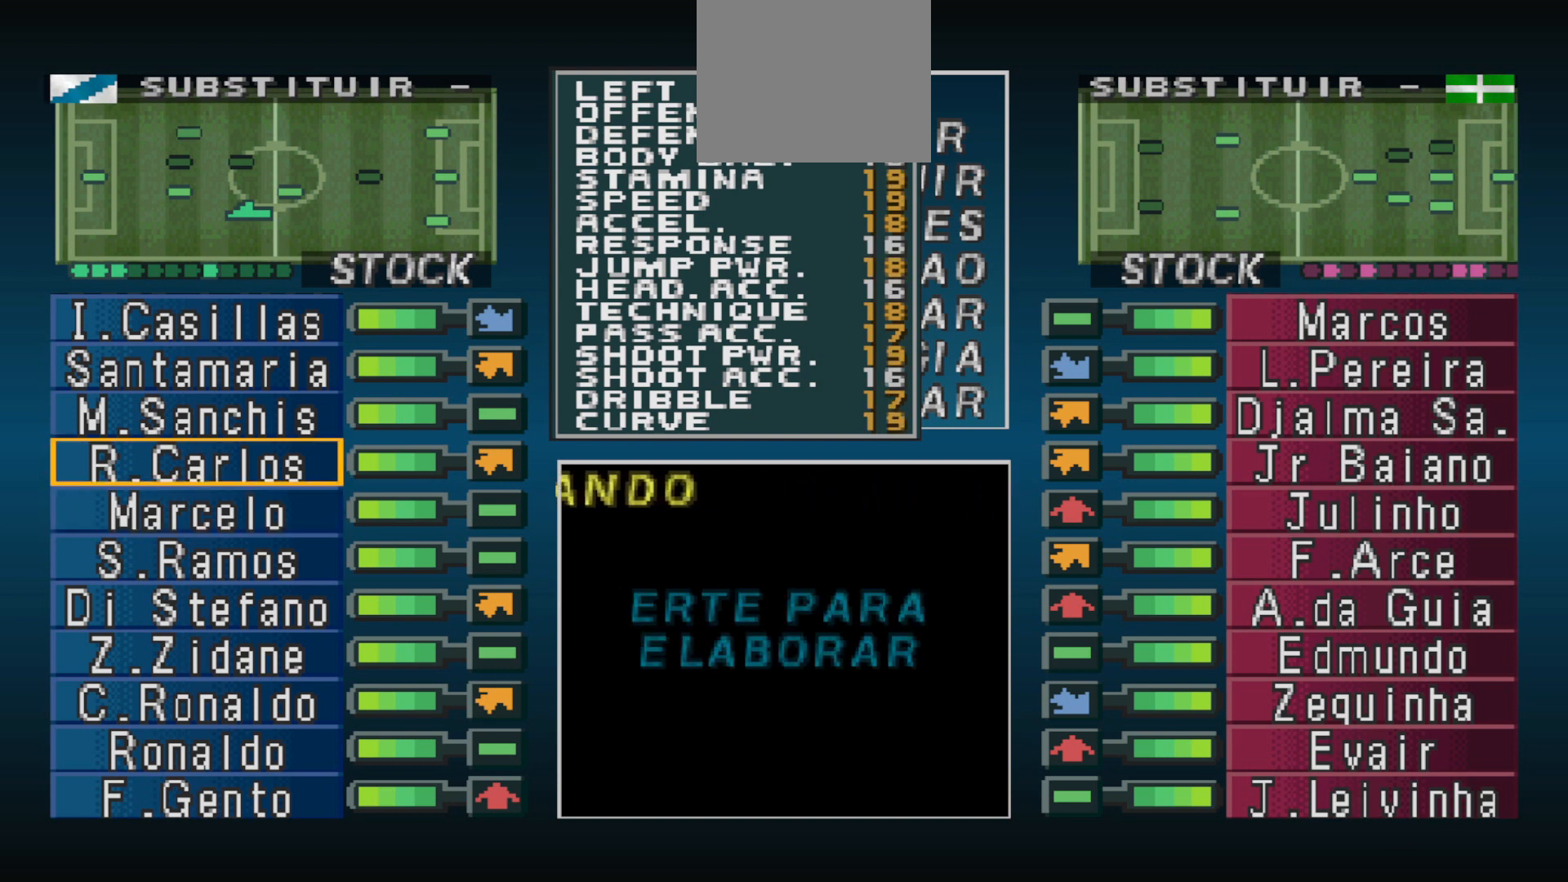
{"buttons": [], "events": [[67, "DPAD_DOWN", "up"], [200, "DPAD_DOWN", "down"], [267, "DPAD_DOWN", "up"]]}
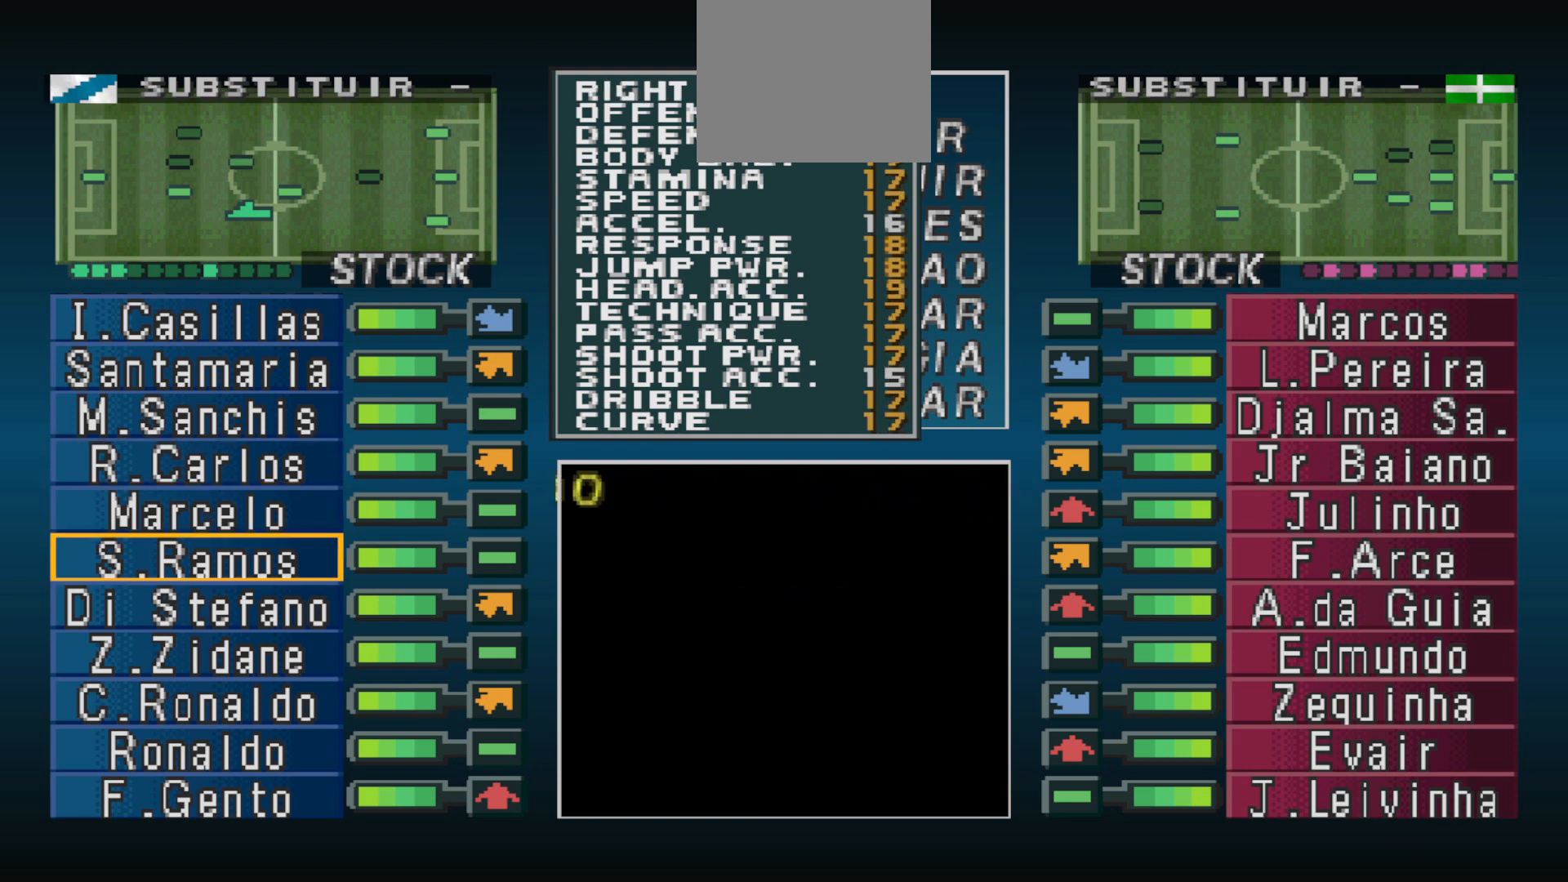
{"buttons": [], "events": []}
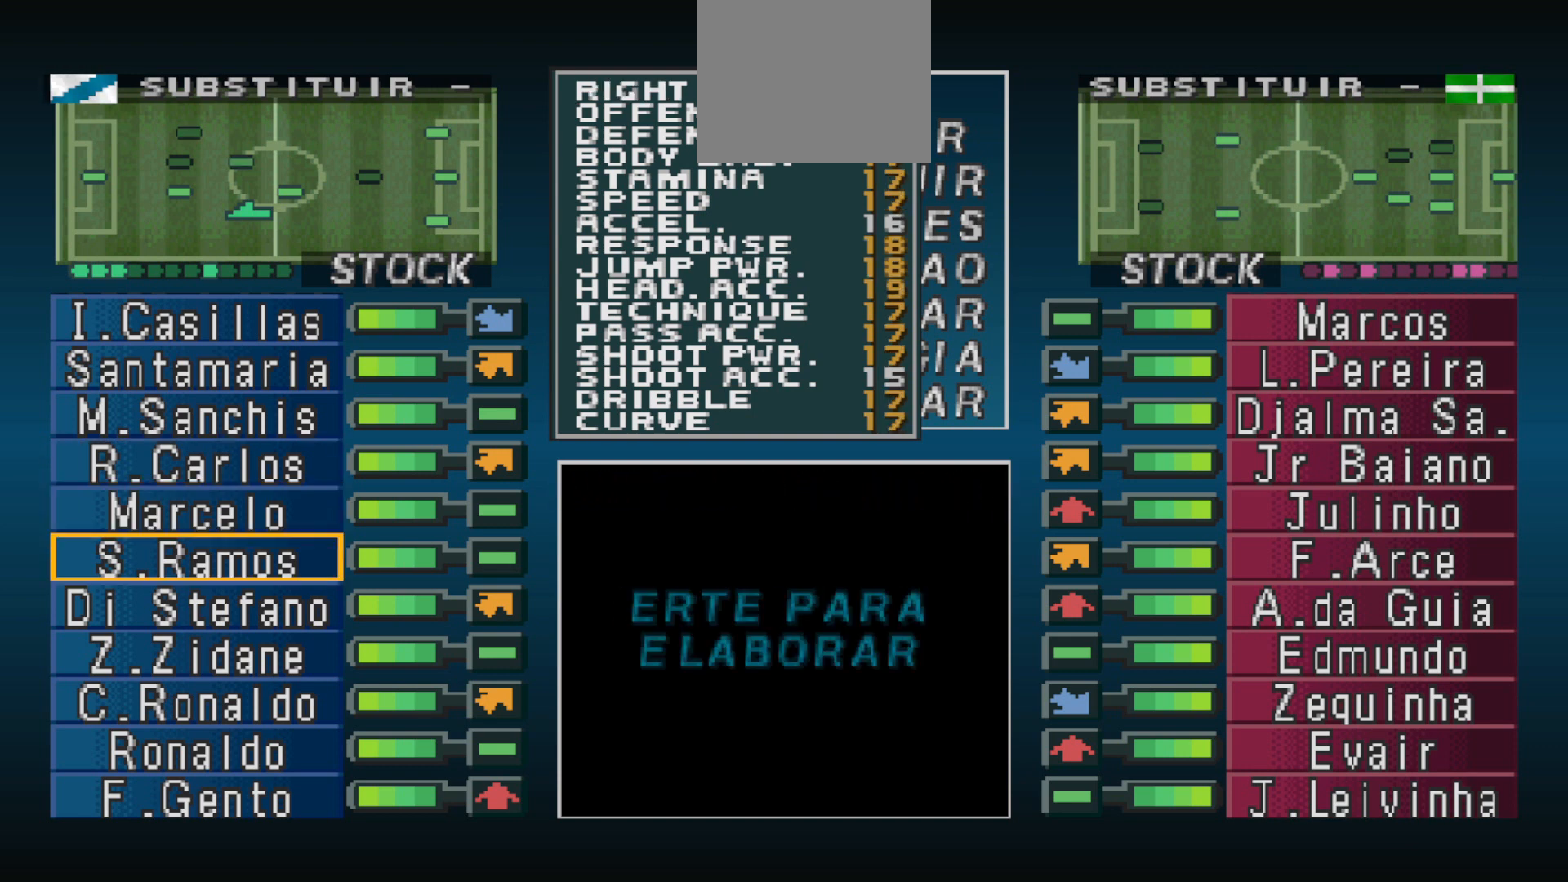
{"buttons": ["CIRCLE"], "events": [[433, "CIRCLE", "down"]]}
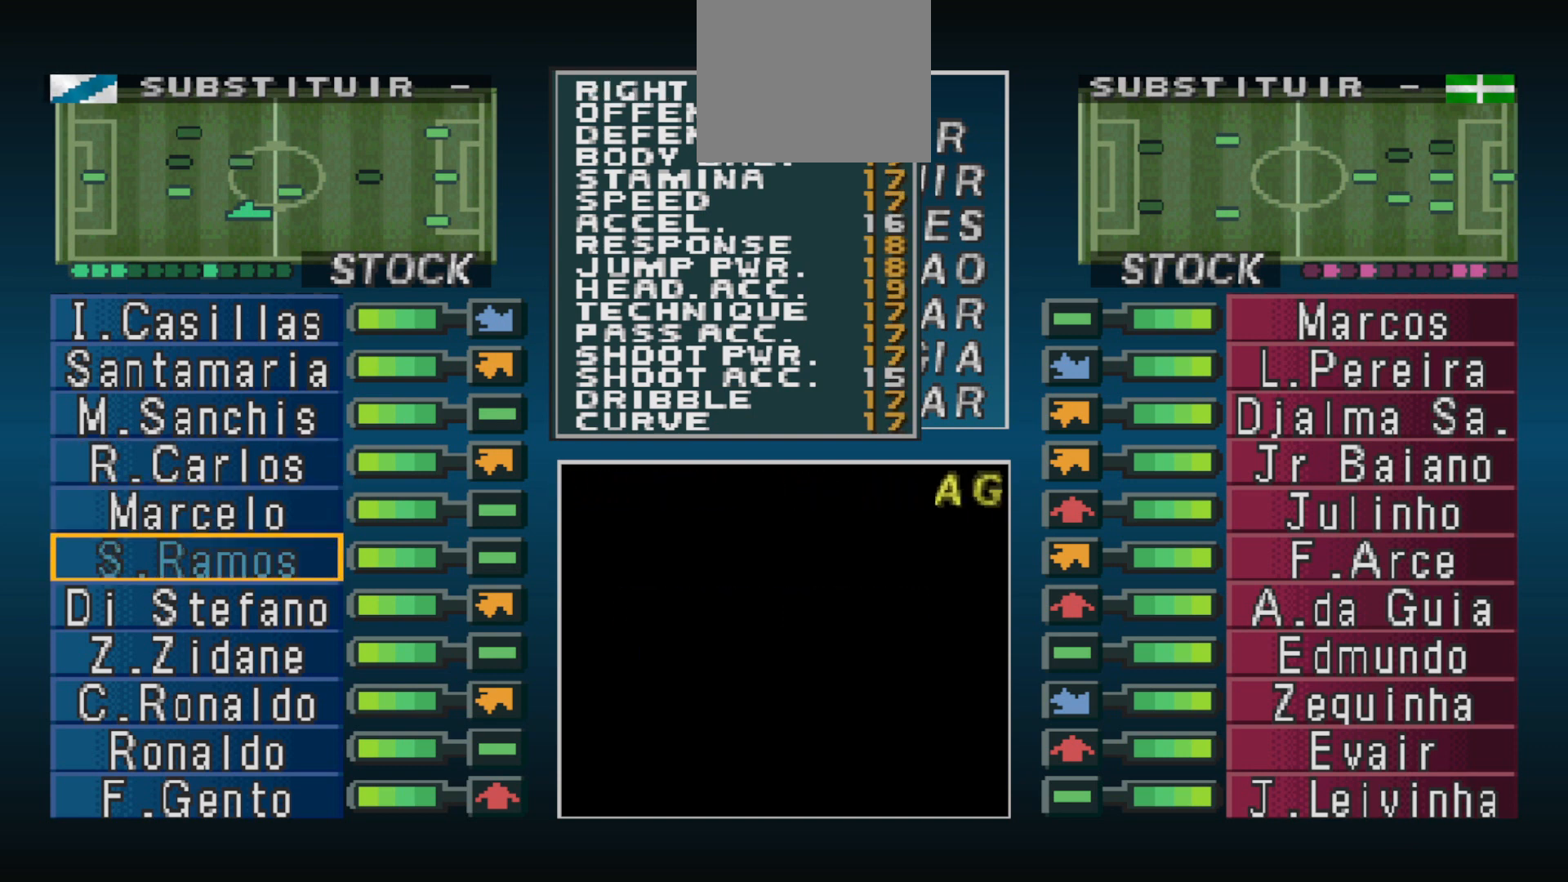
{"buttons": [], "events": [[67, "CIRCLE", "up"]]}